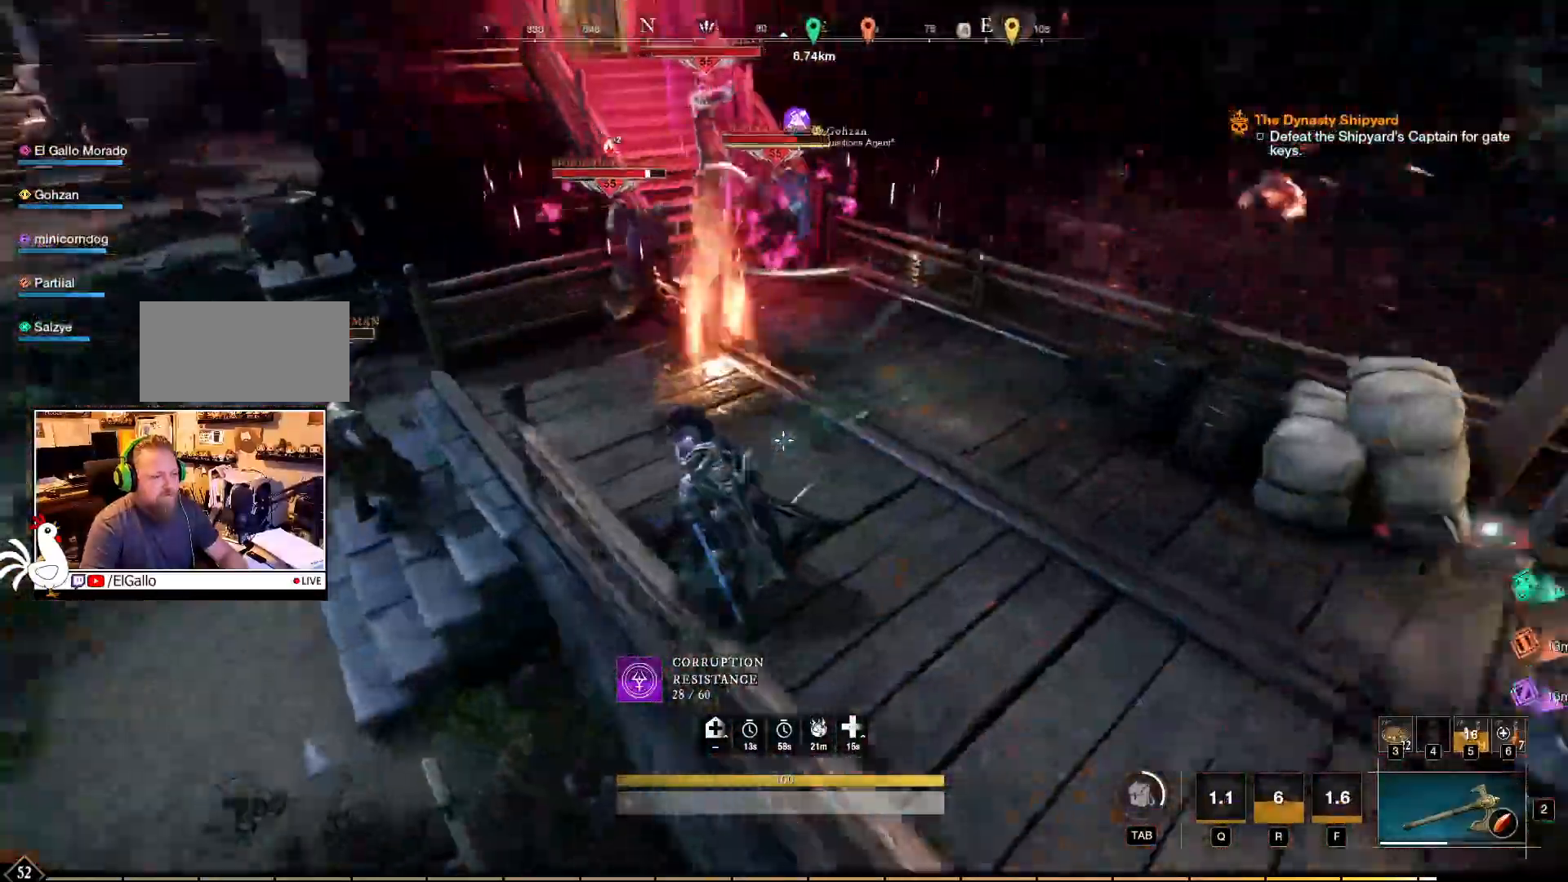
Gameplay with keyboard and mouse; each line is a JSON object with the keys and mouse buttons held at the frame after it. "events" lists presses ("down") and releases ("up") of "a", "ctrl", "d", "e", "f", "q", "r", "s", "shift", "space", "tab", "w", "mouse_left", "mouse_wheel", "mouse_right", "mouse_mb4" and "mouse_mb5" between this image and that frame as [ms after this image, input, new state], when the widget could be followed in between. "mouse_left", "mouse_wheel", "mouse_right", "mouse_mb4", "mouse_mb5" = the "left", "wheel", "right", "mb4", "mb5" buttons of the "mouse" list. No other keys are recorded. "wheel" means that the mouse wheel is clicked or scrolled. Mouse movement is not recorded.
{"keys": ["w"], "mouse": [], "events": [[150, "w", "down"]]}
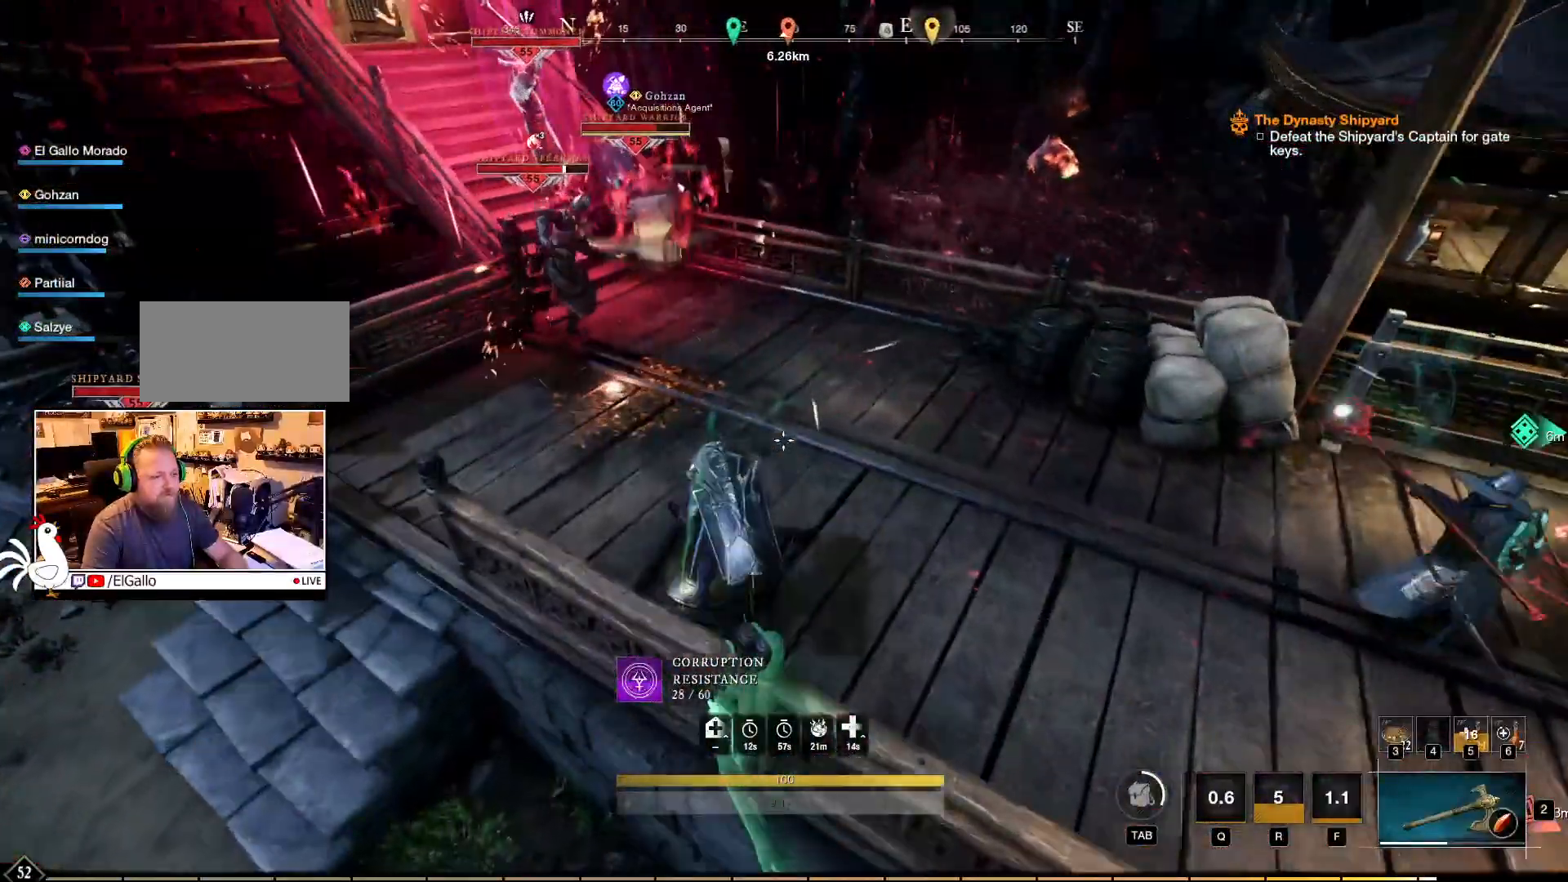
{"keys": ["w"], "mouse": [], "events": []}
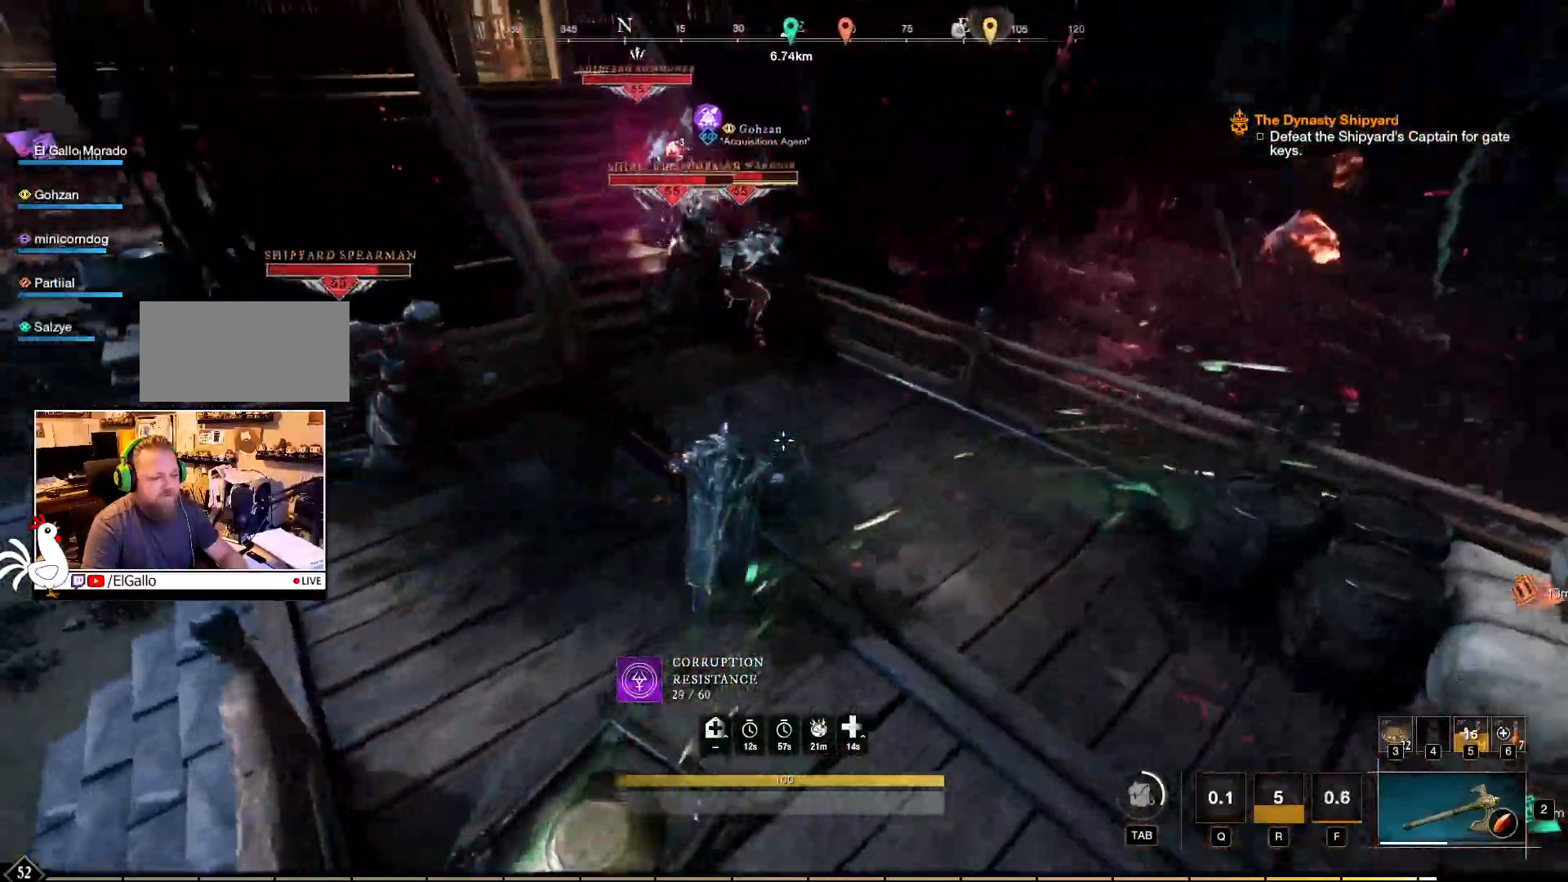
{"keys": ["w"], "mouse": ["left"], "events": [[167, "mouse_left", "down"]]}
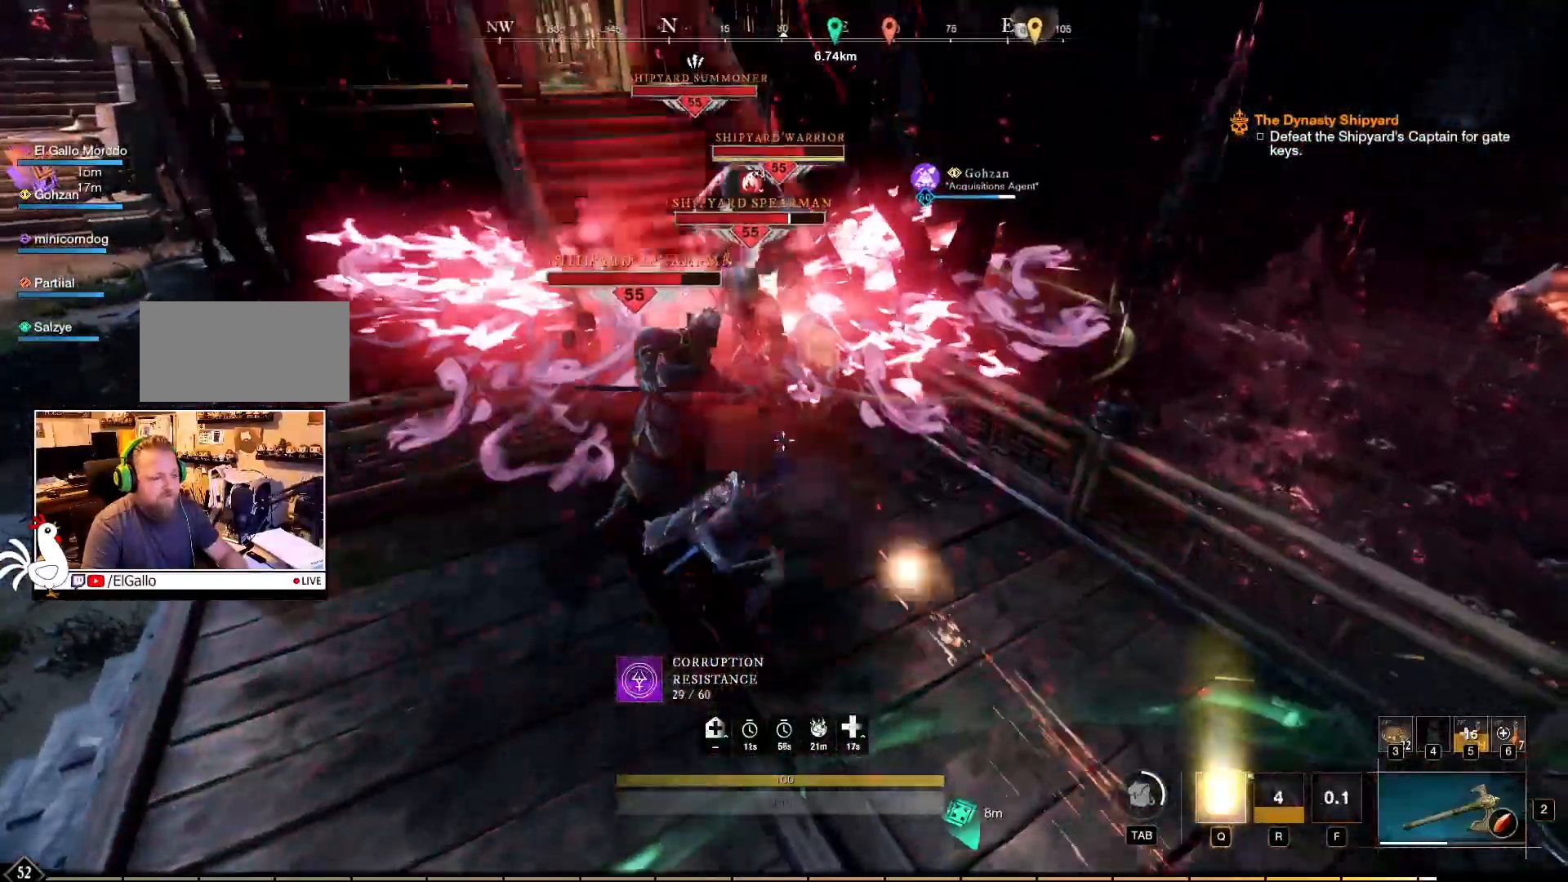
{"keys": ["w"], "mouse": ["left"], "events": []}
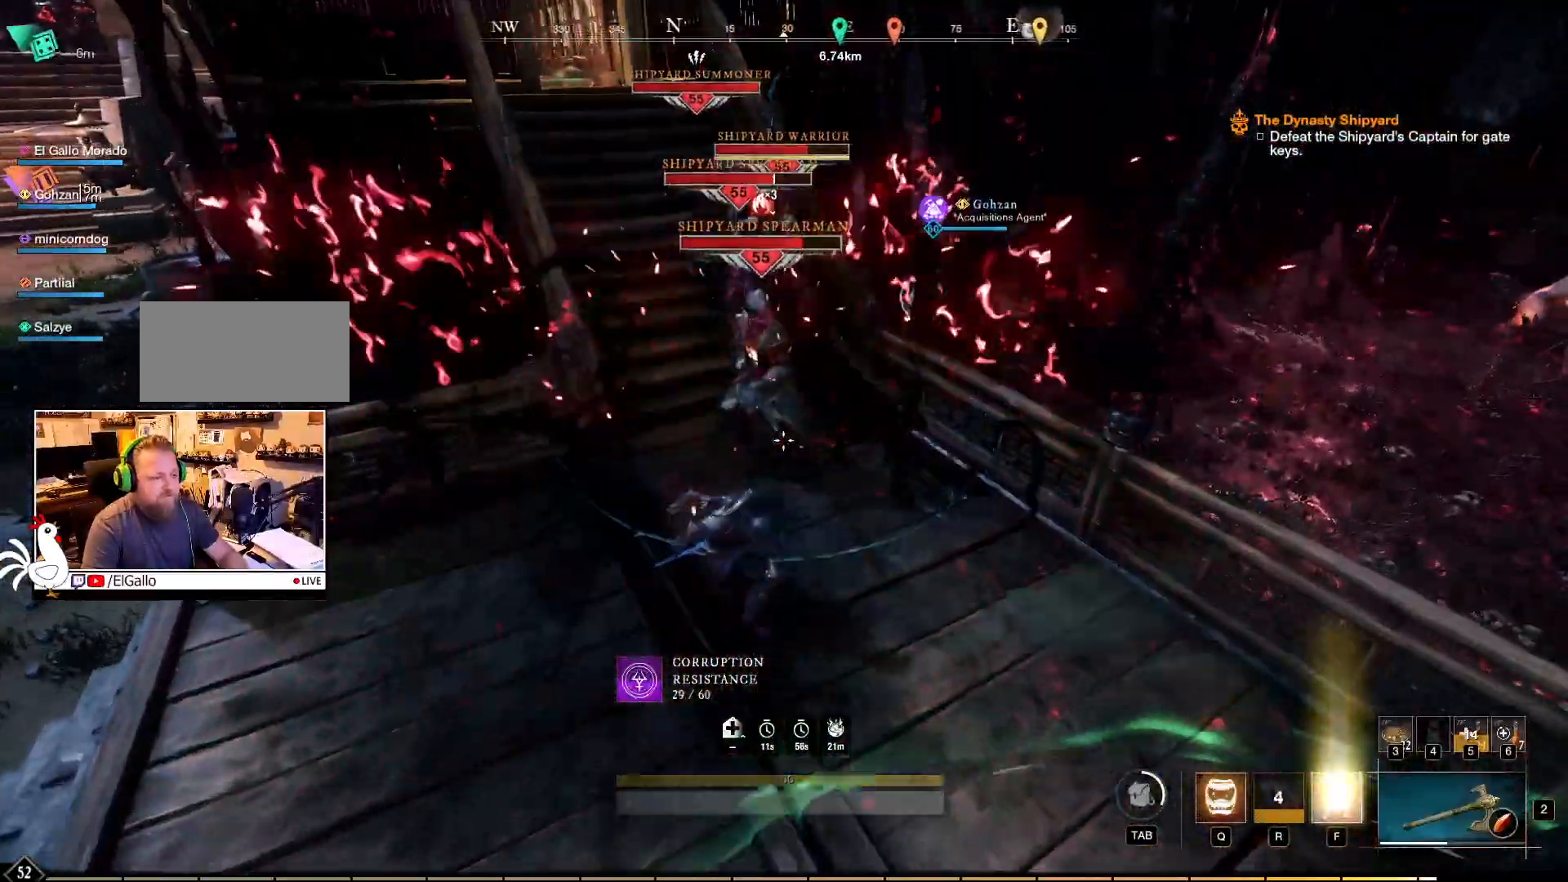
{"keys": ["w"], "mouse": [], "events": [[234, "mouse_left", "up"], [334, "f", "down"], [450, "f", "up"]]}
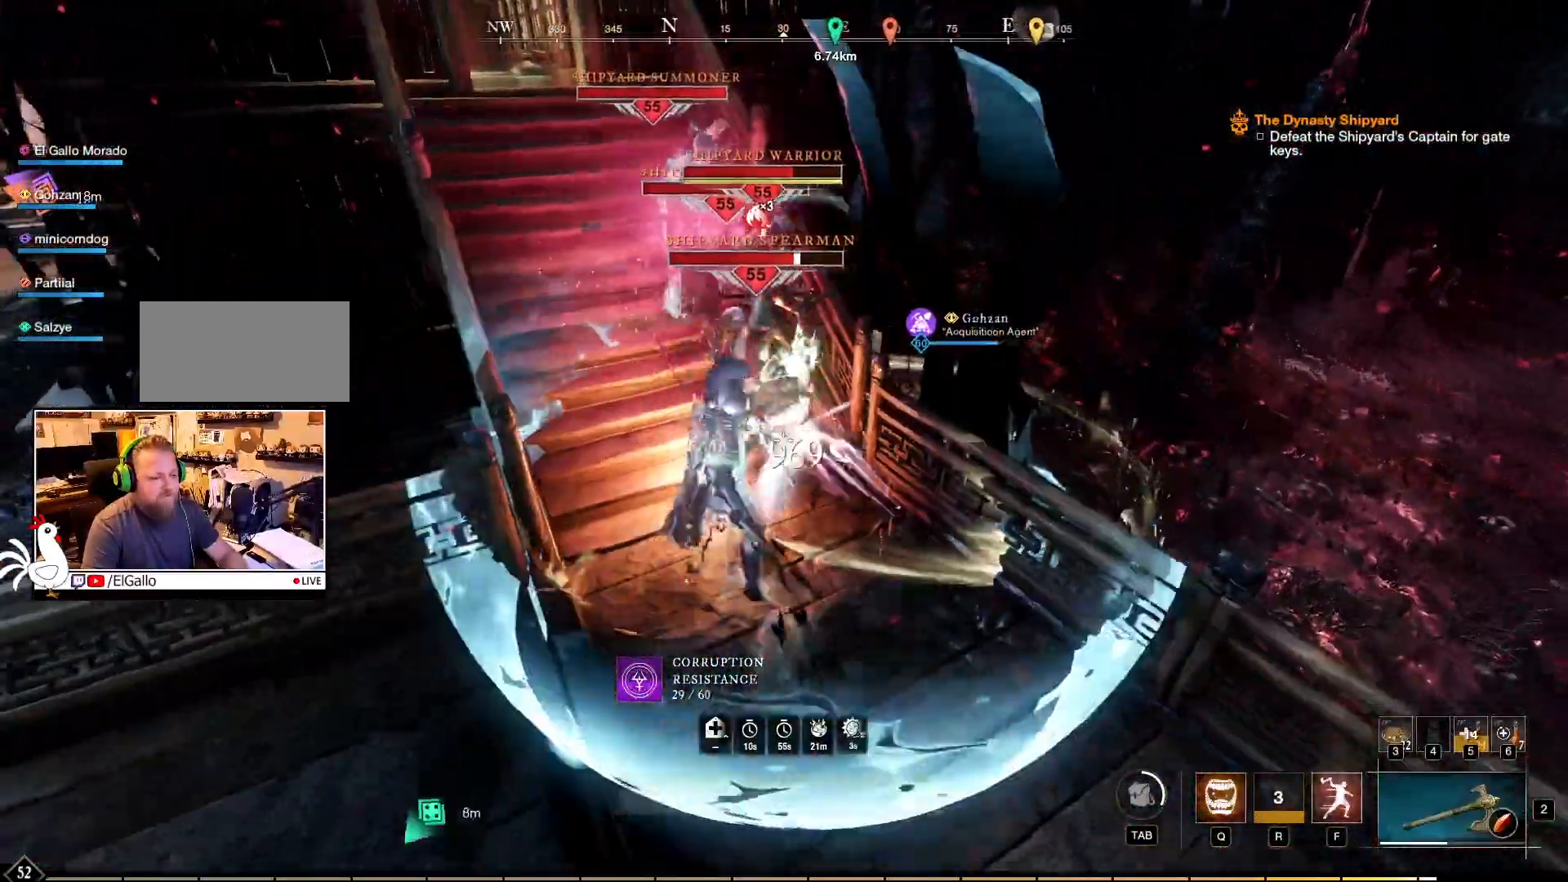
{"keys": [], "mouse": ["right"], "events": [[84, "f", "down"], [184, "f", "up"], [367, "mouse_right", "down"], [434, "w", "up"]]}
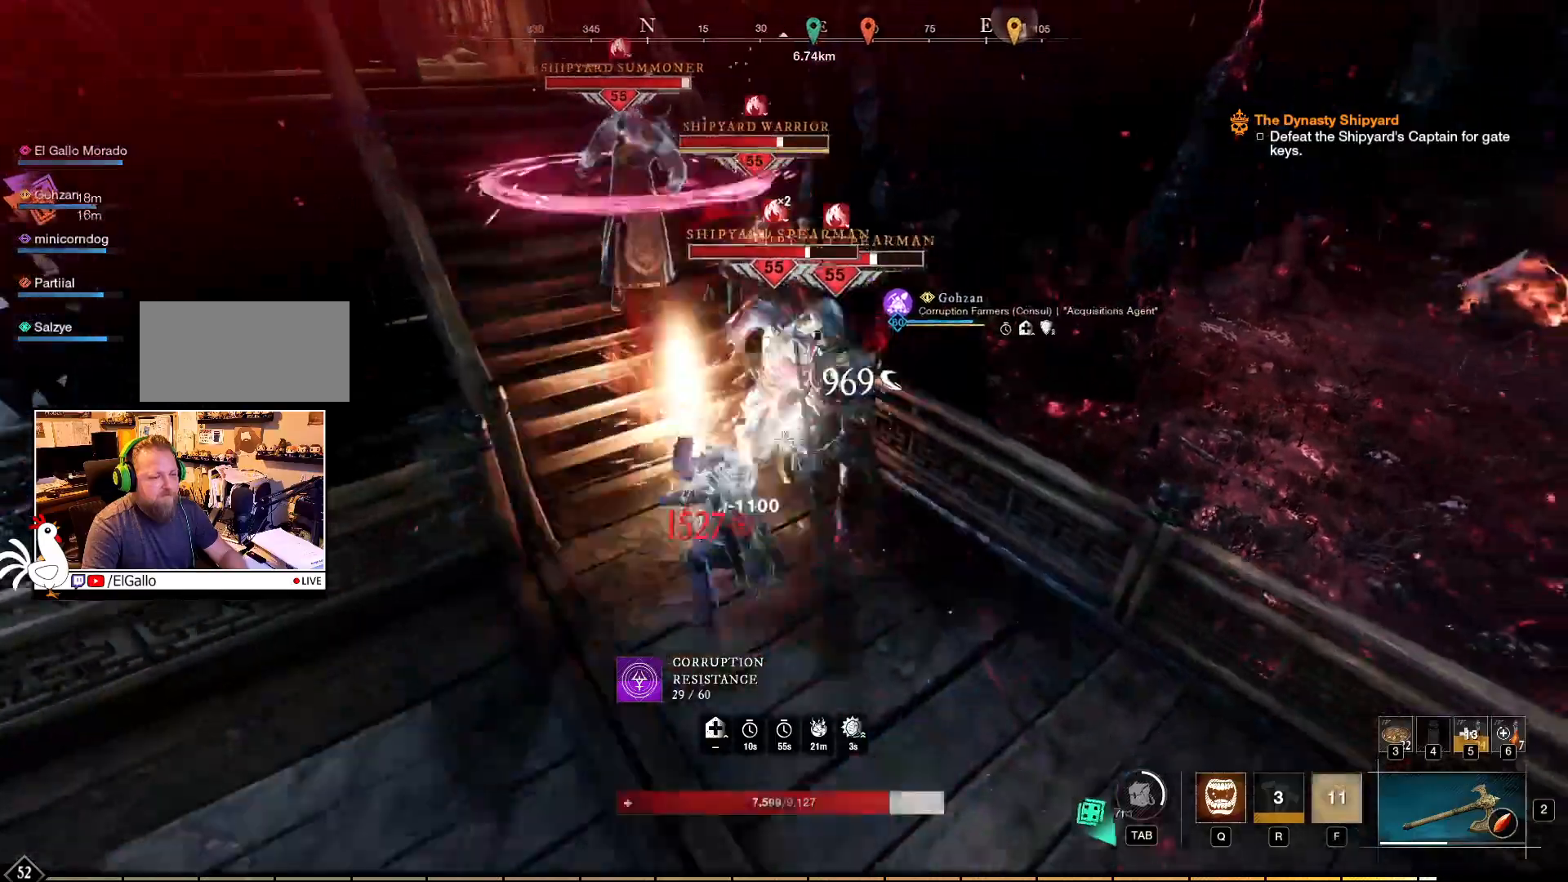
{"keys": ["q"], "mouse": ["right"], "events": [[484, "q", "down"]]}
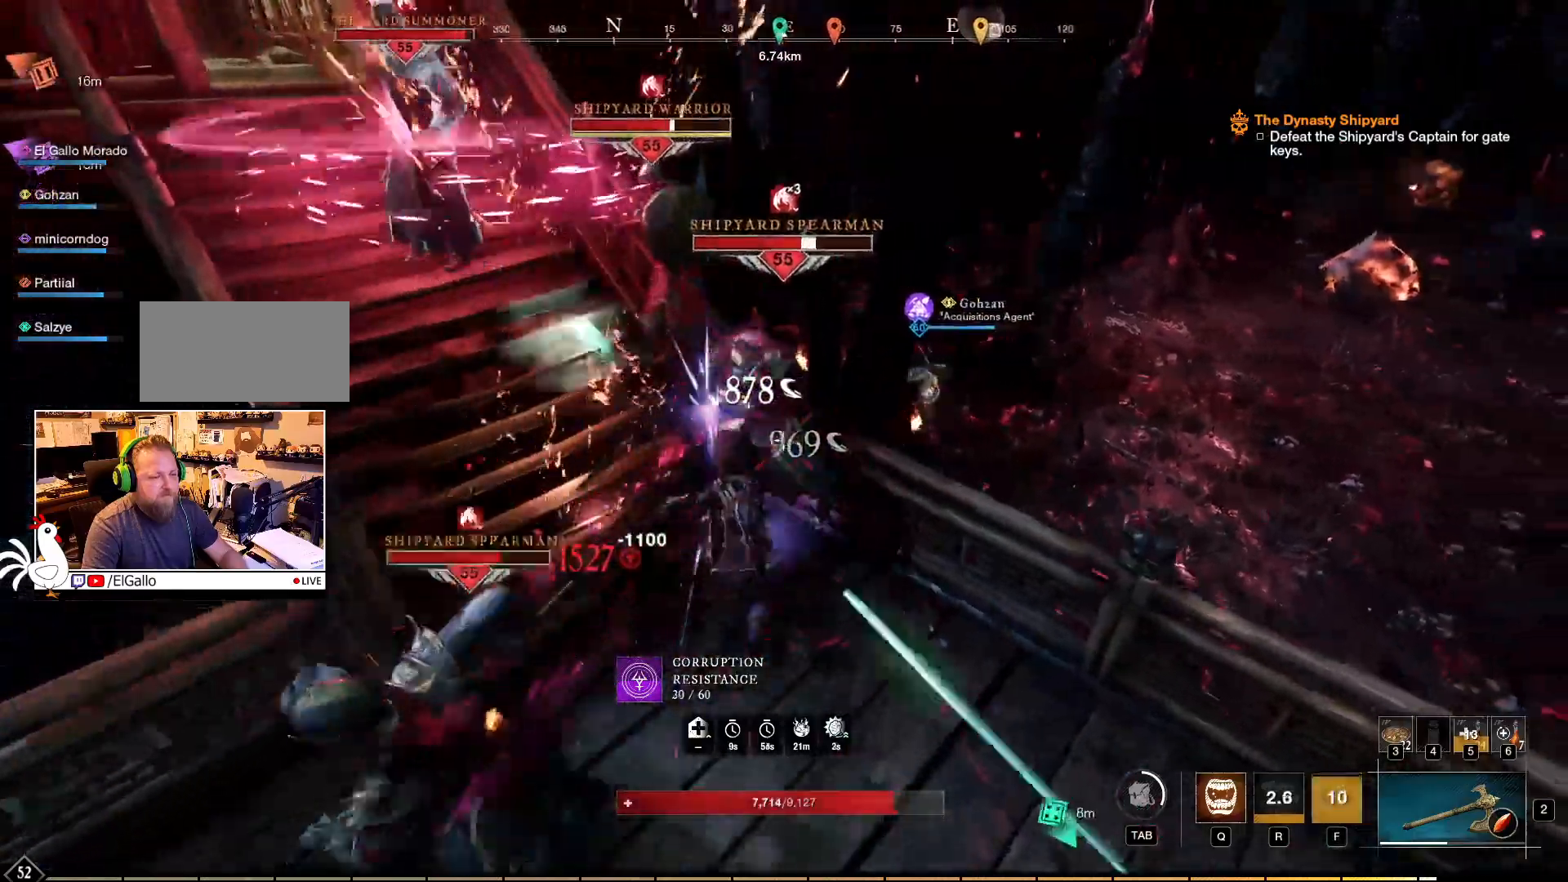
{"keys": [], "mouse": ["right"], "events": [[34, "q", "up"], [84, "mouse_left", "down"], [217, "mouse_left", "up"]]}
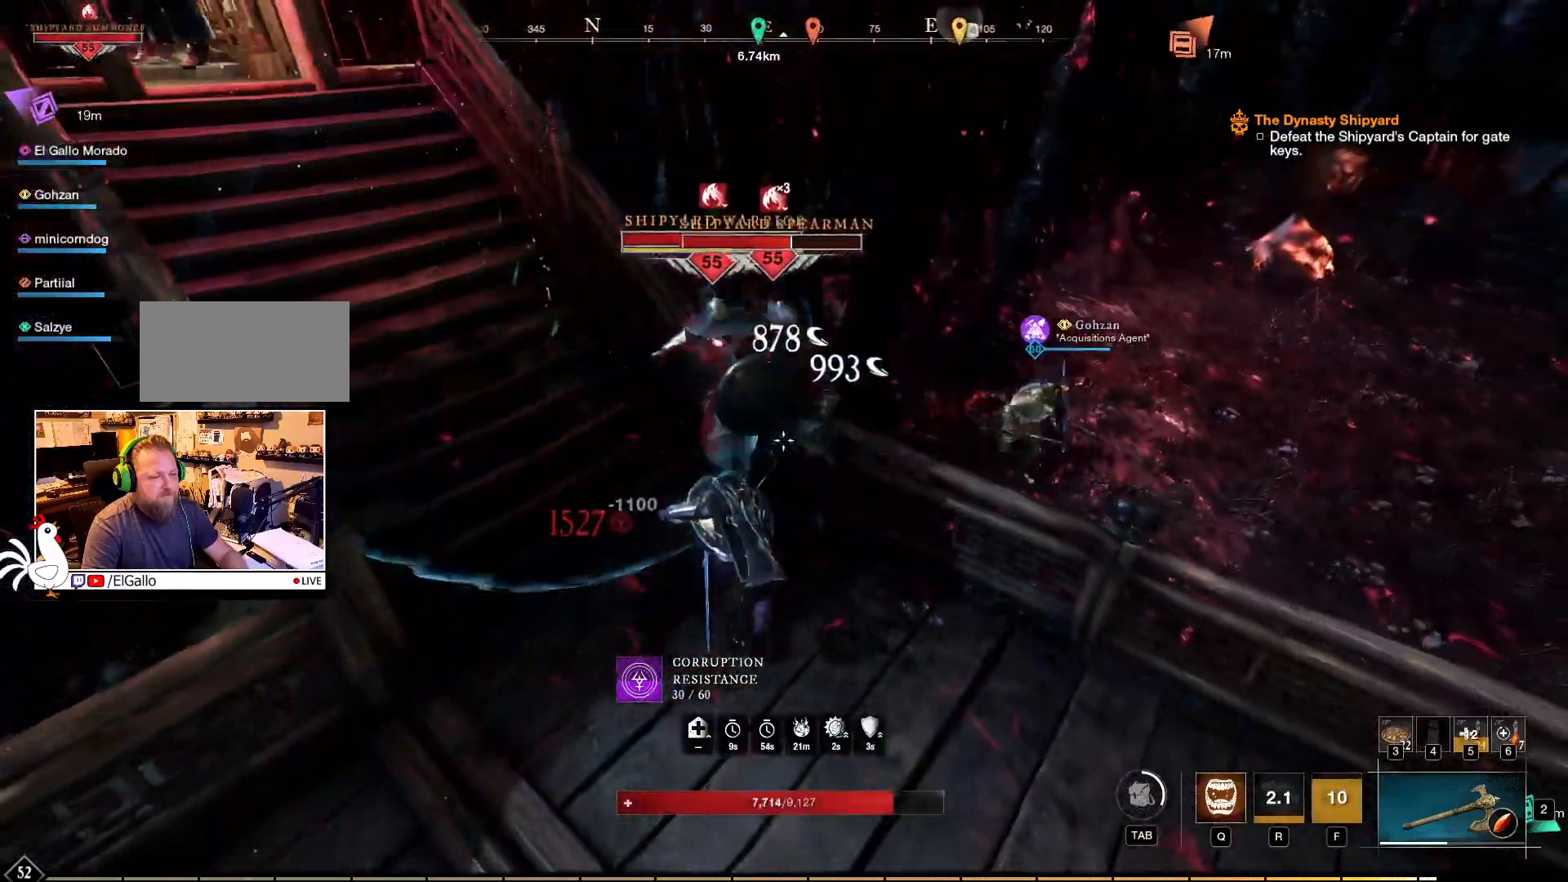
{"keys": [], "mouse": ["right"], "events": [[234, "mouse_left", "down"], [334, "mouse_left", "up"], [384, "mouse_left", "down"], [484, "mouse_left", "up"]]}
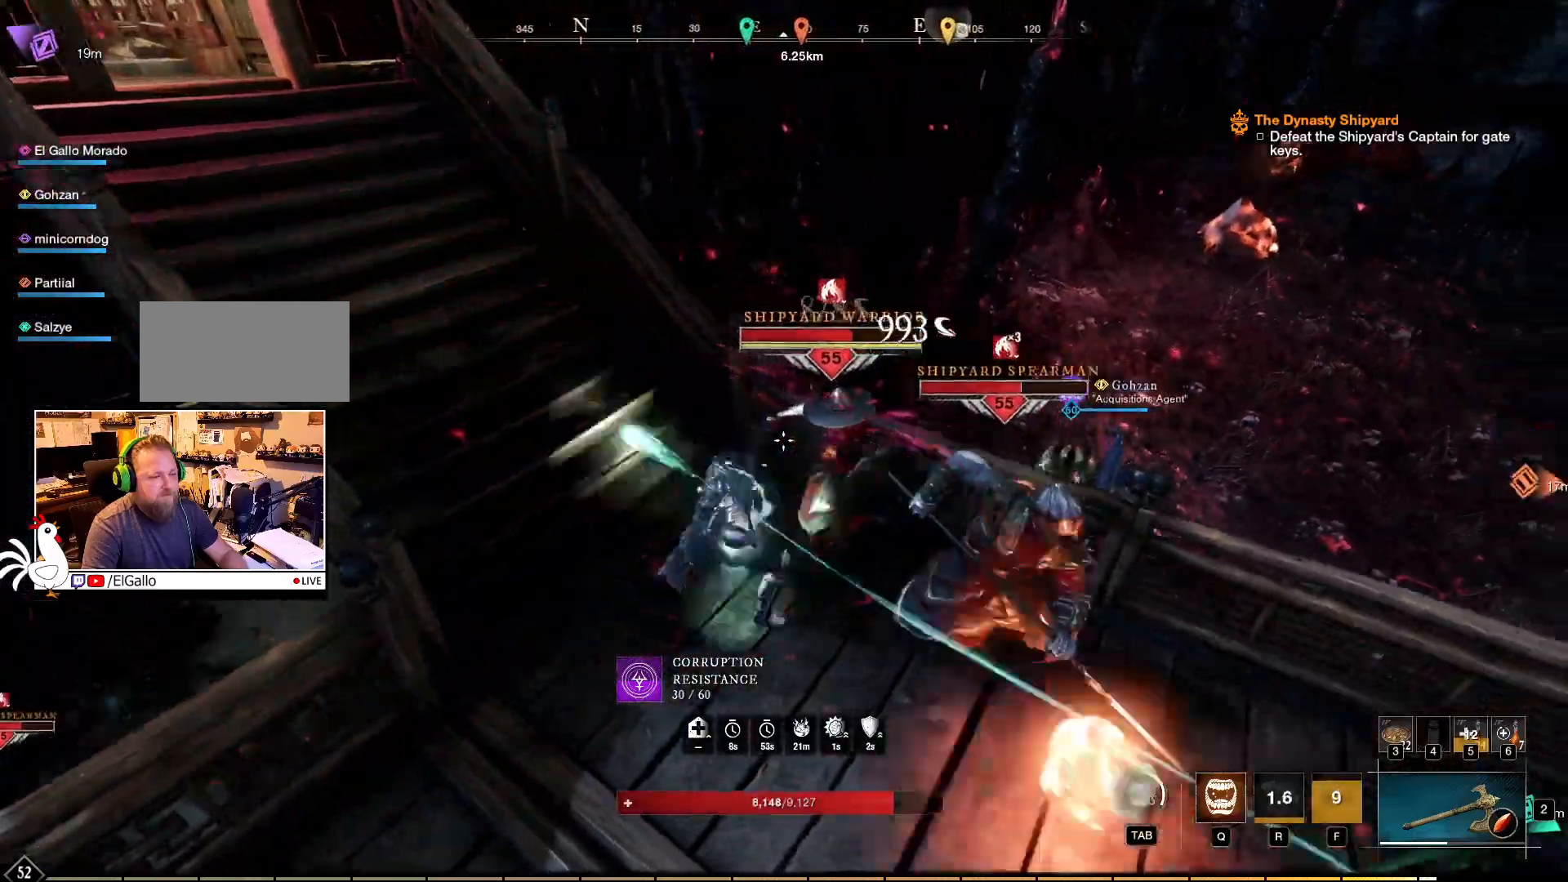
{"keys": ["w"], "mouse": ["left"], "events": [[234, "mouse_right", "up"], [267, "w", "down"], [467, "mouse_left", "down"]]}
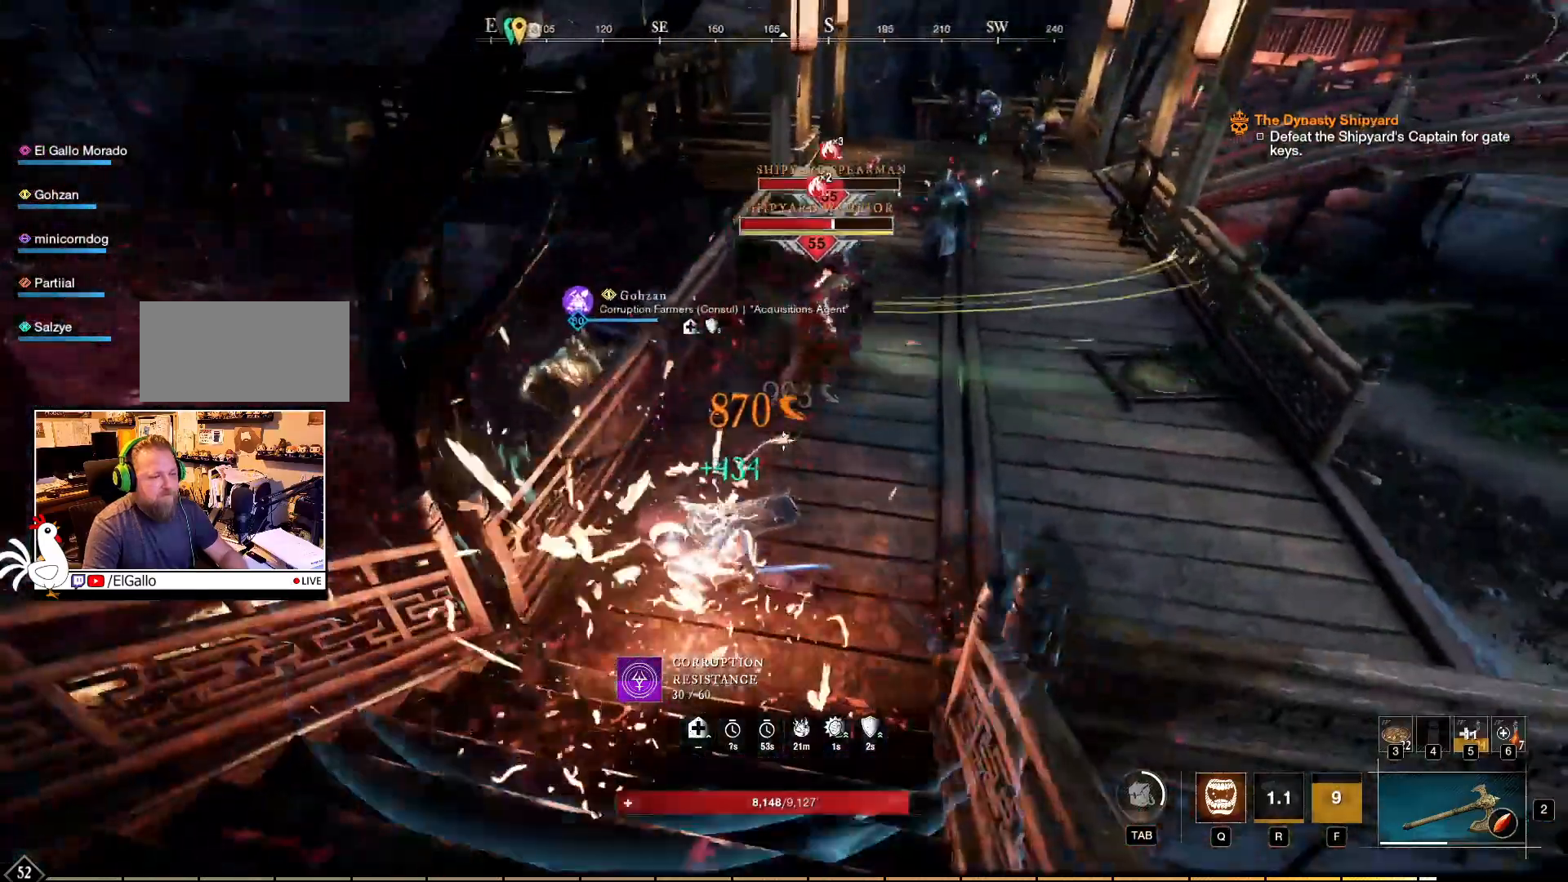
{"keys": ["w"], "mouse": [], "events": [[100, "mouse_left", "up"], [184, "mouse_left", "down"], [250, "mouse_left", "up"]]}
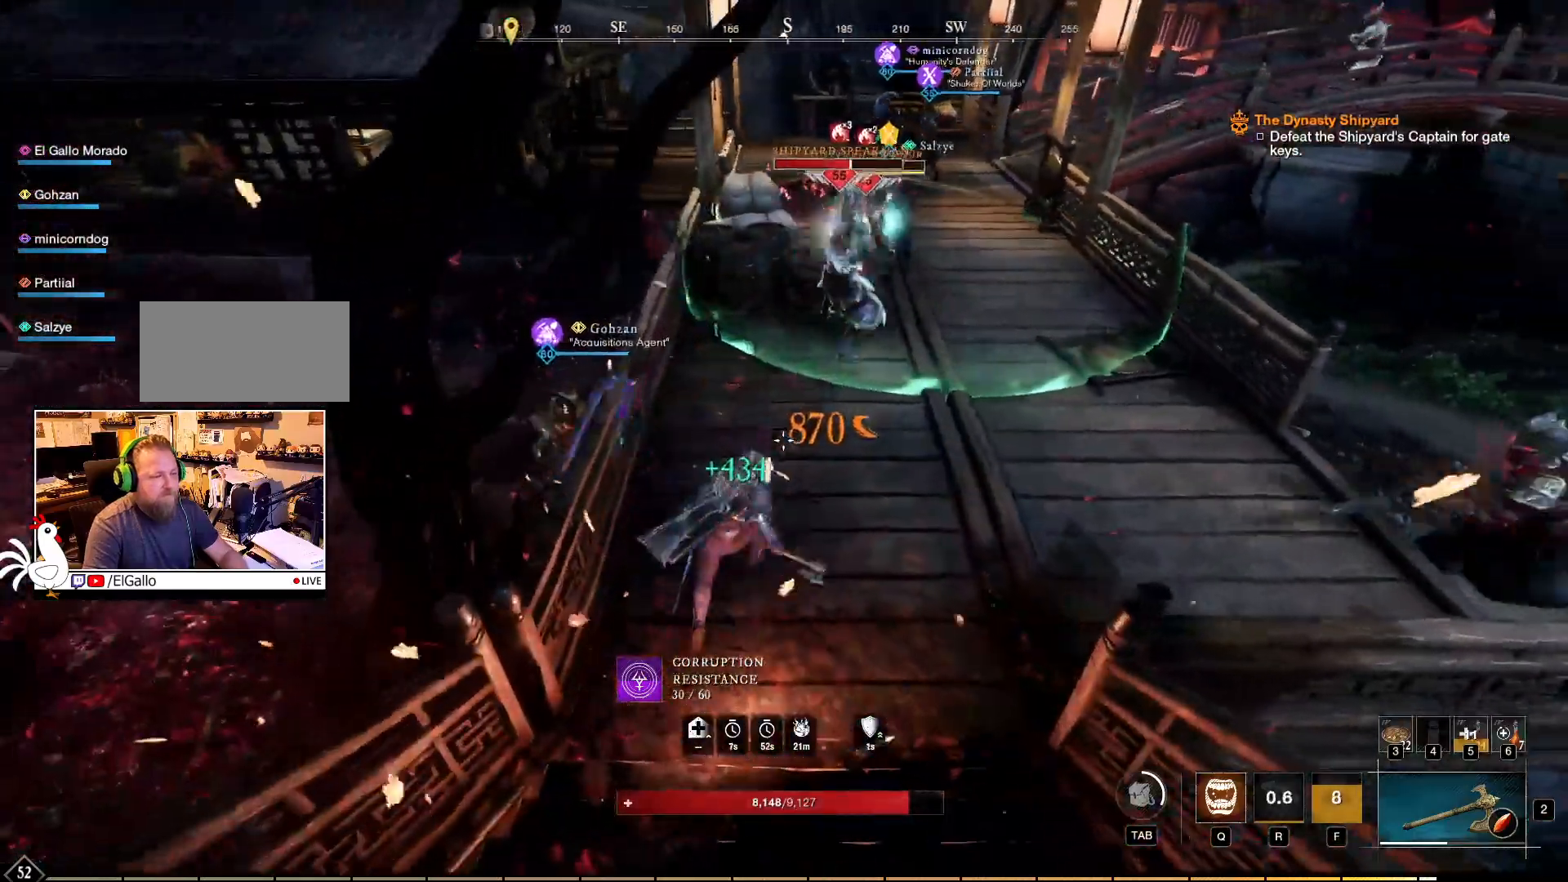
{"keys": ["w"], "mouse": [], "events": []}
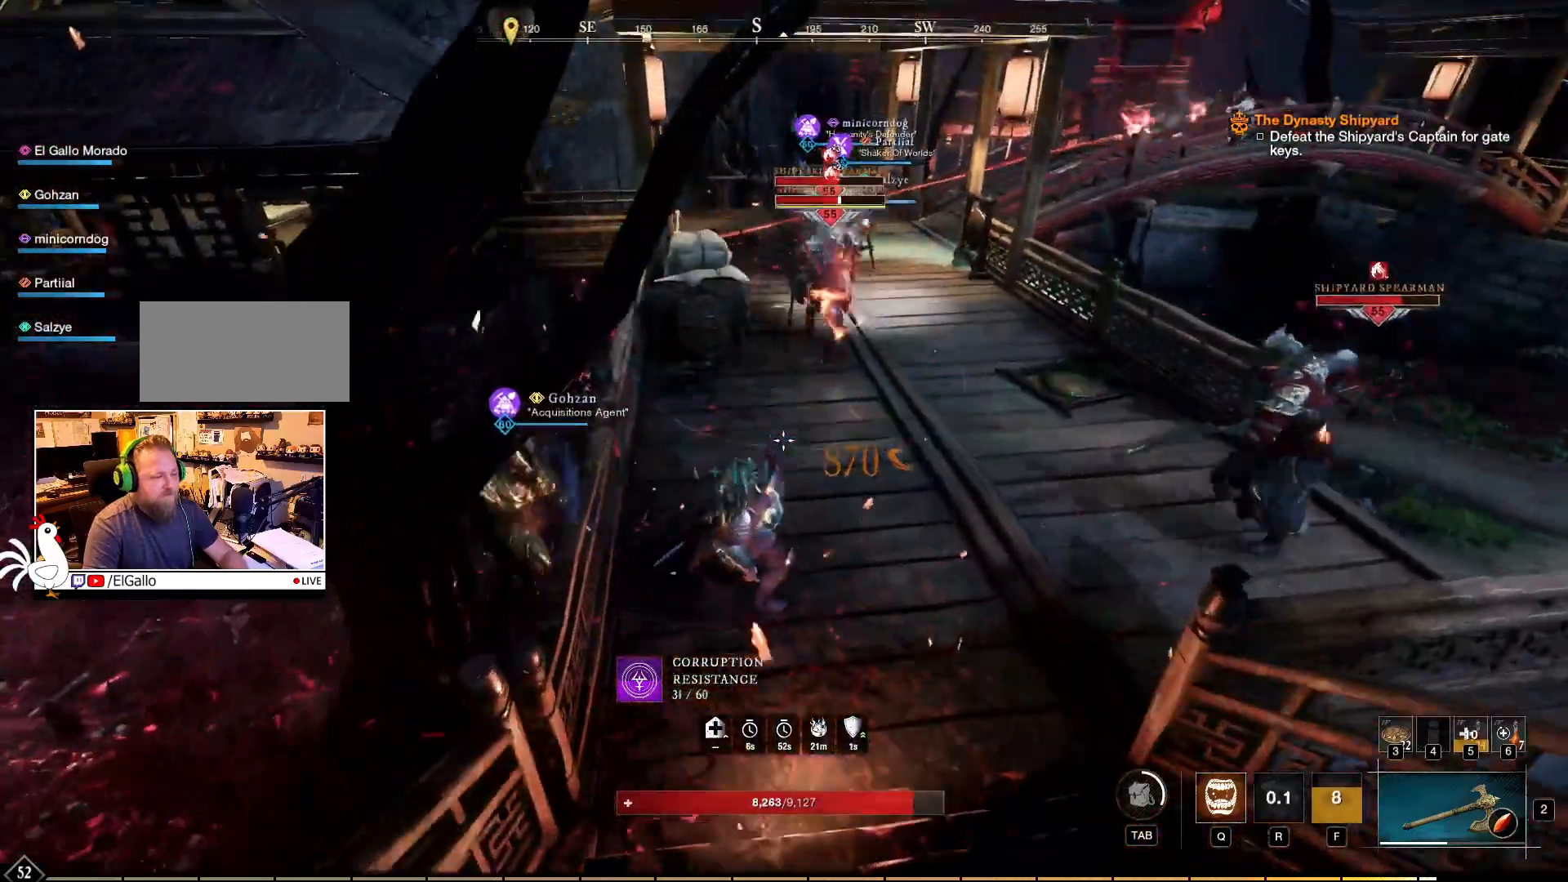
{"keys": ["w"], "mouse": [], "events": []}
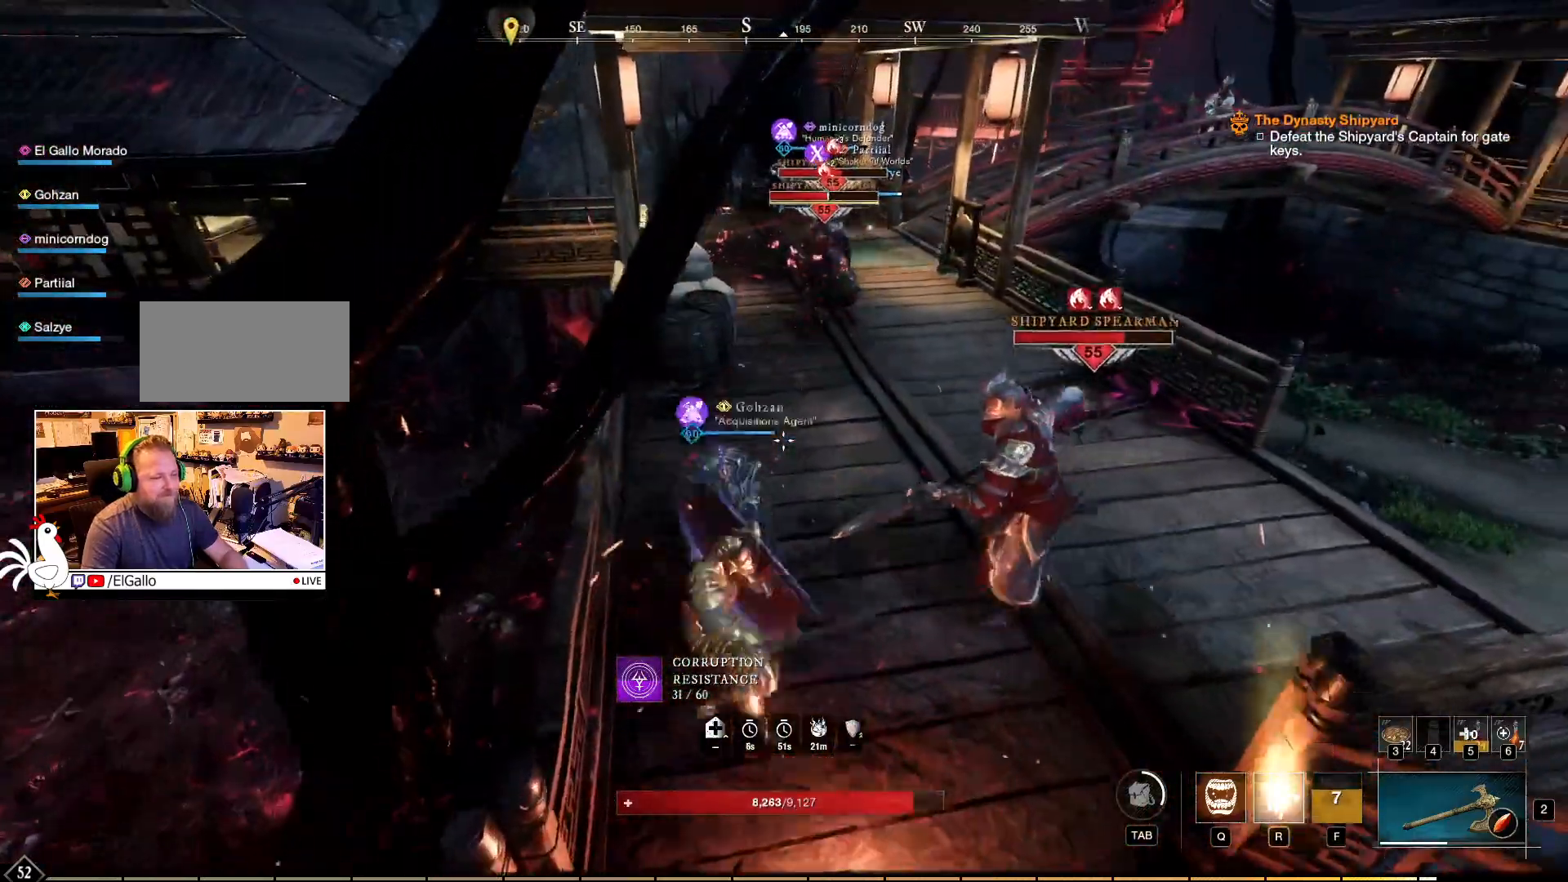
{"keys": ["w"], "mouse": [], "events": [[34, "q", "down"], [150, "q", "up"]]}
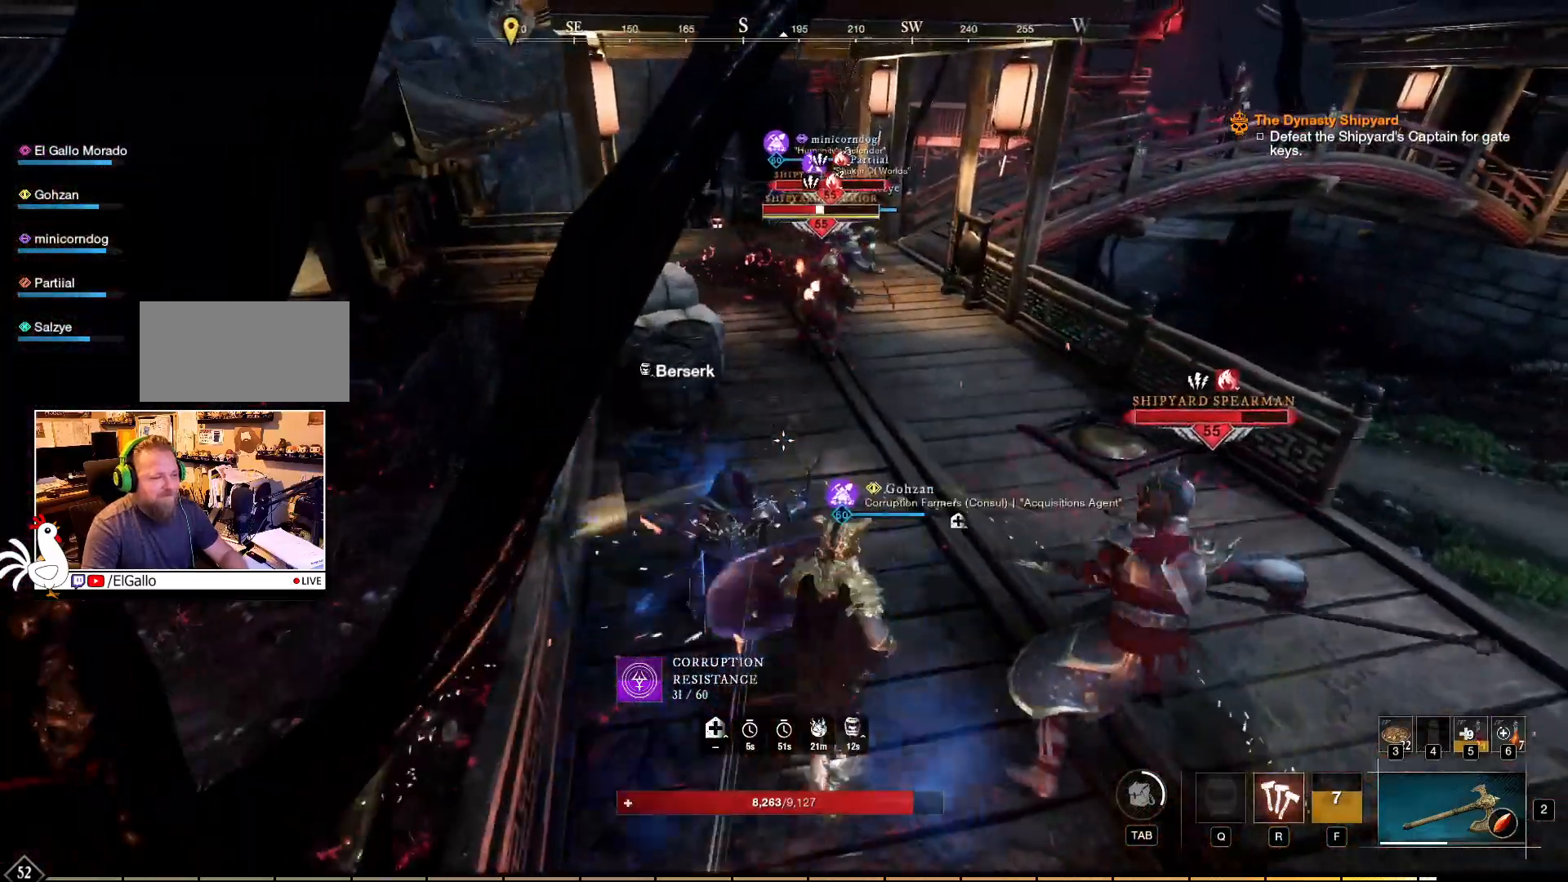
{"keys": ["w"], "mouse": [], "events": []}
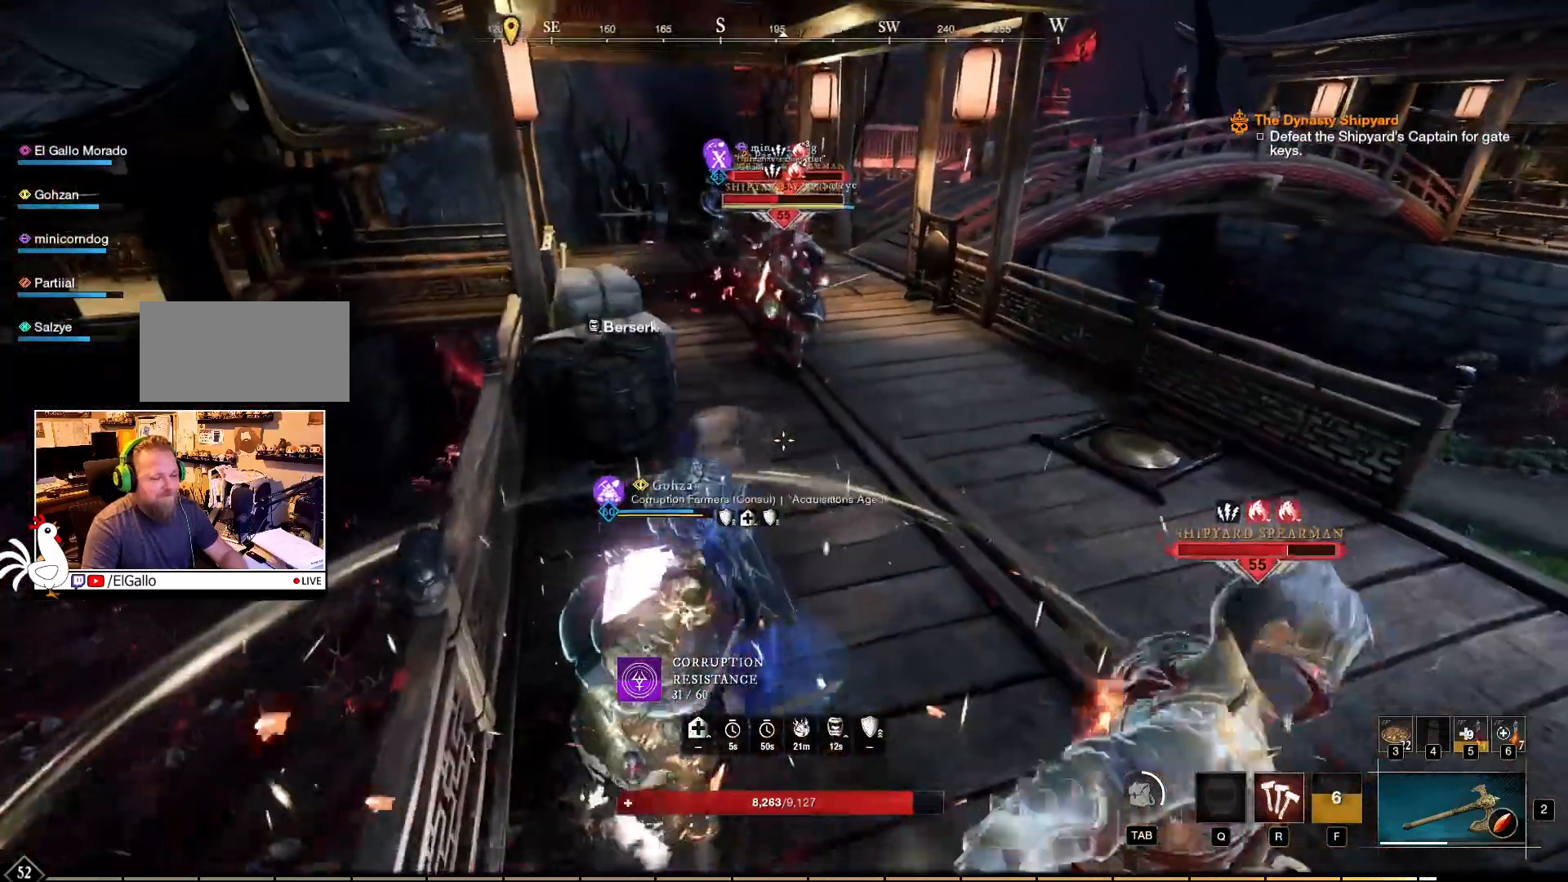
{"keys": ["w"], "mouse": [], "events": []}
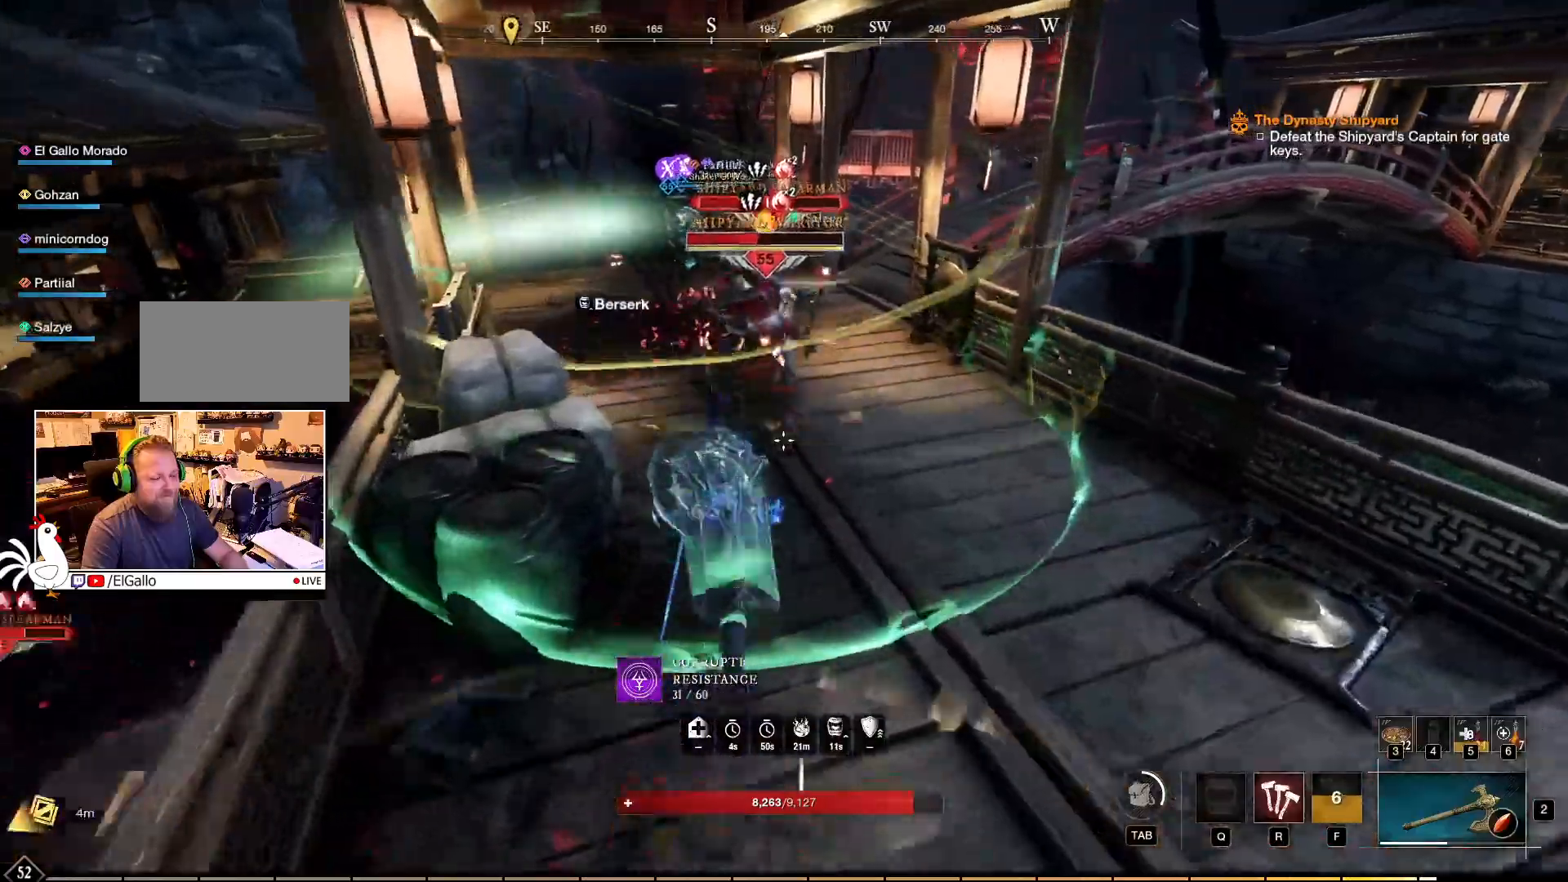
{"keys": ["w"], "mouse": [], "events": [[134, "r", "down"], [267, "r", "up"]]}
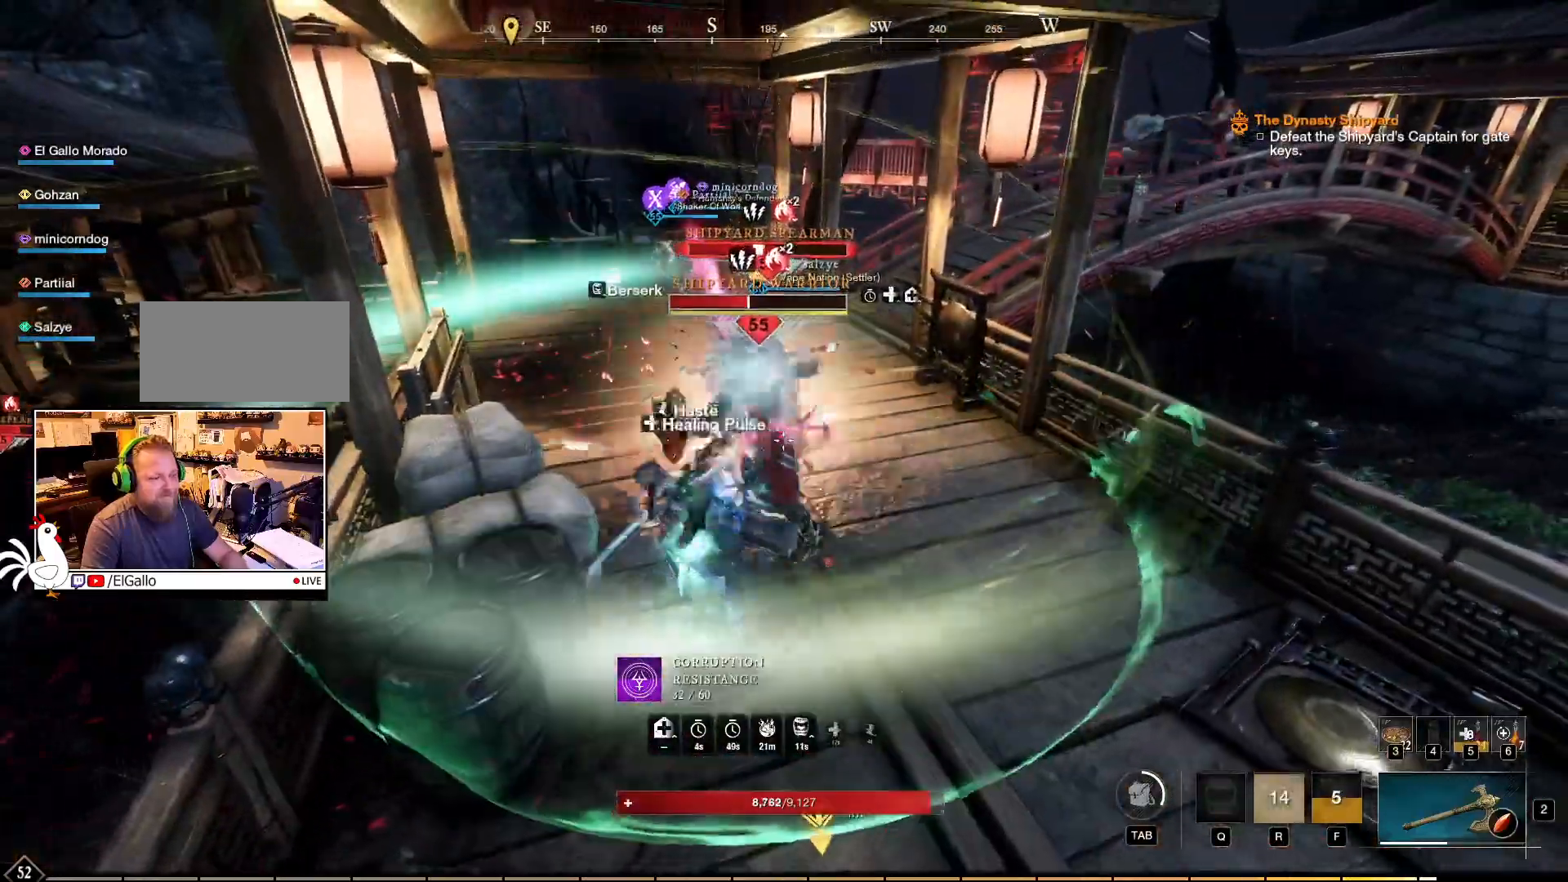
{"keys": ["w"], "mouse": ["left", "right"], "events": [[150, "mouse_right", "down"], [450, "mouse_left", "down"]]}
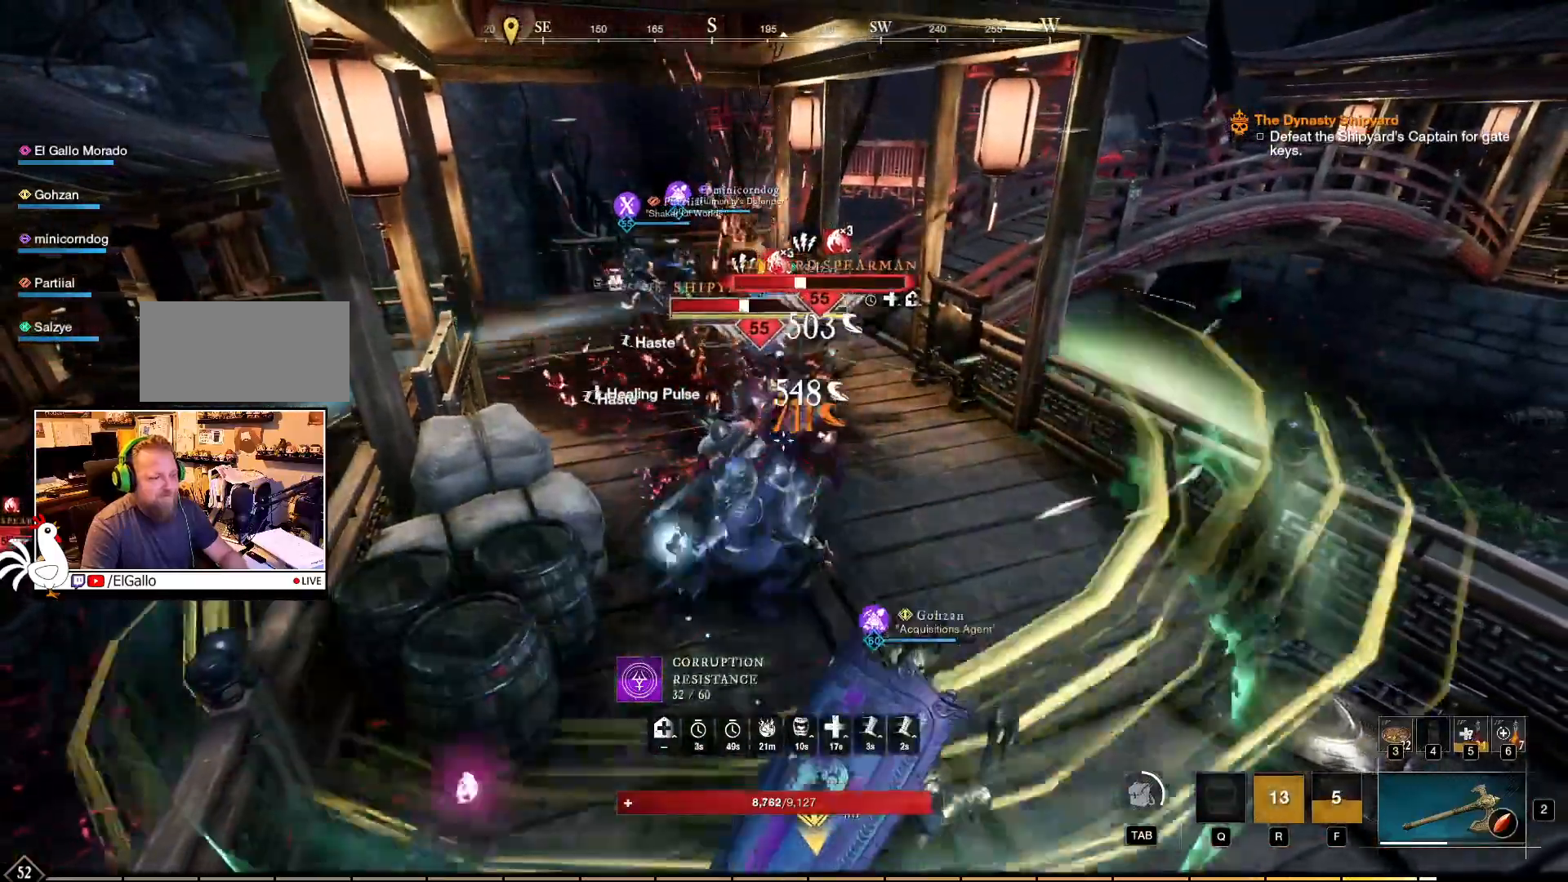
{"keys": ["w"], "mouse": ["left", "right"], "events": [[67, "mouse_left", "up"], [134, "mouse_left", "down"], [234, "mouse_left", "up"], [300, "mouse_left", "down"], [384, "mouse_left", "up"], [467, "mouse_left", "down"]]}
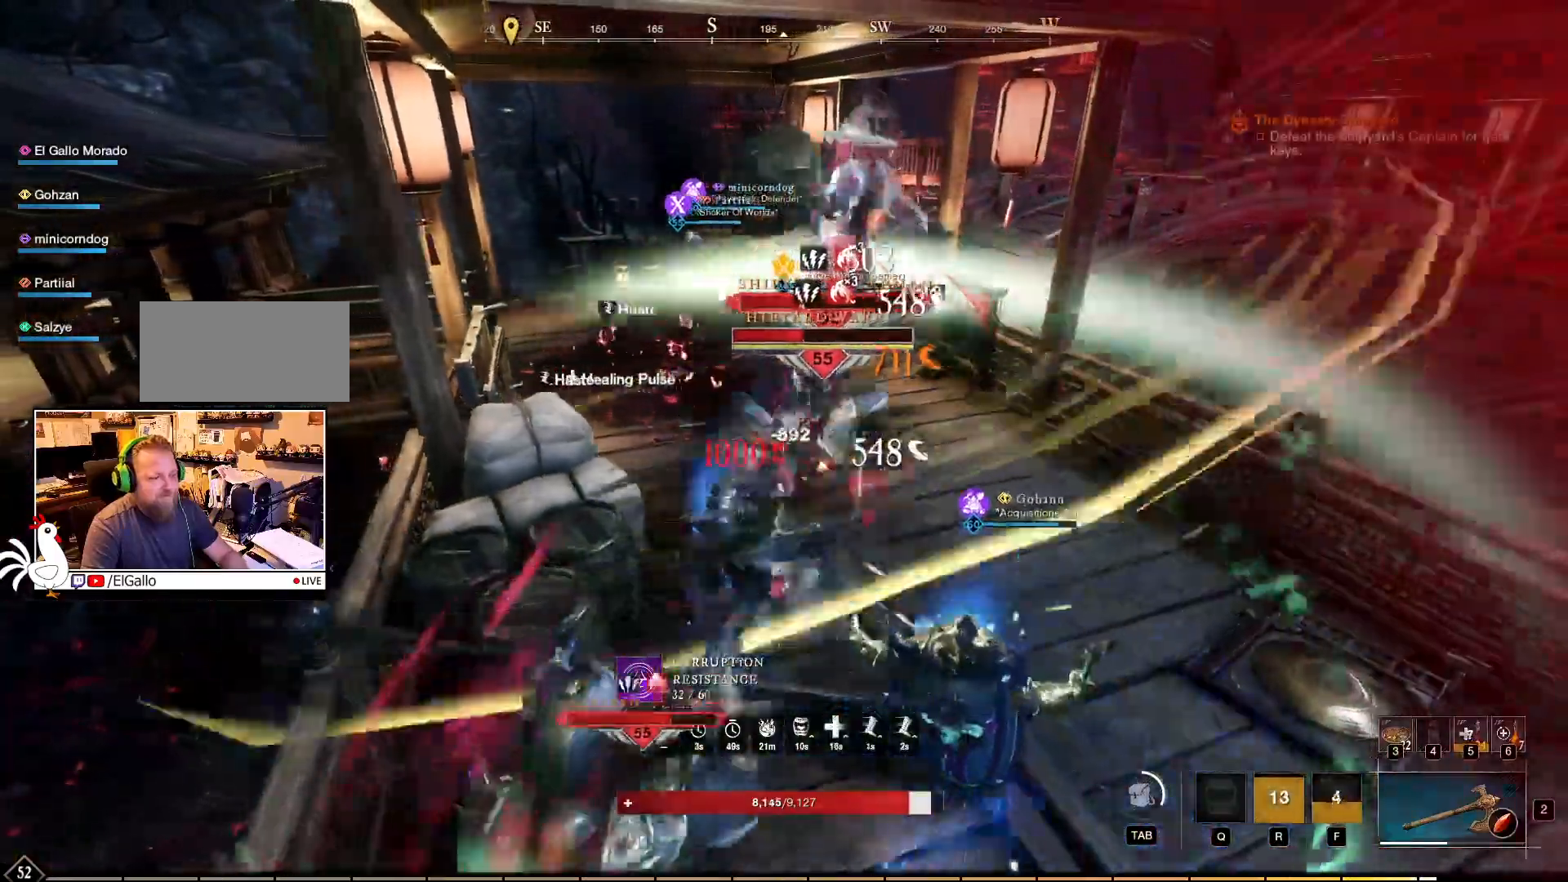
{"keys": ["w"], "mouse": ["right"]}
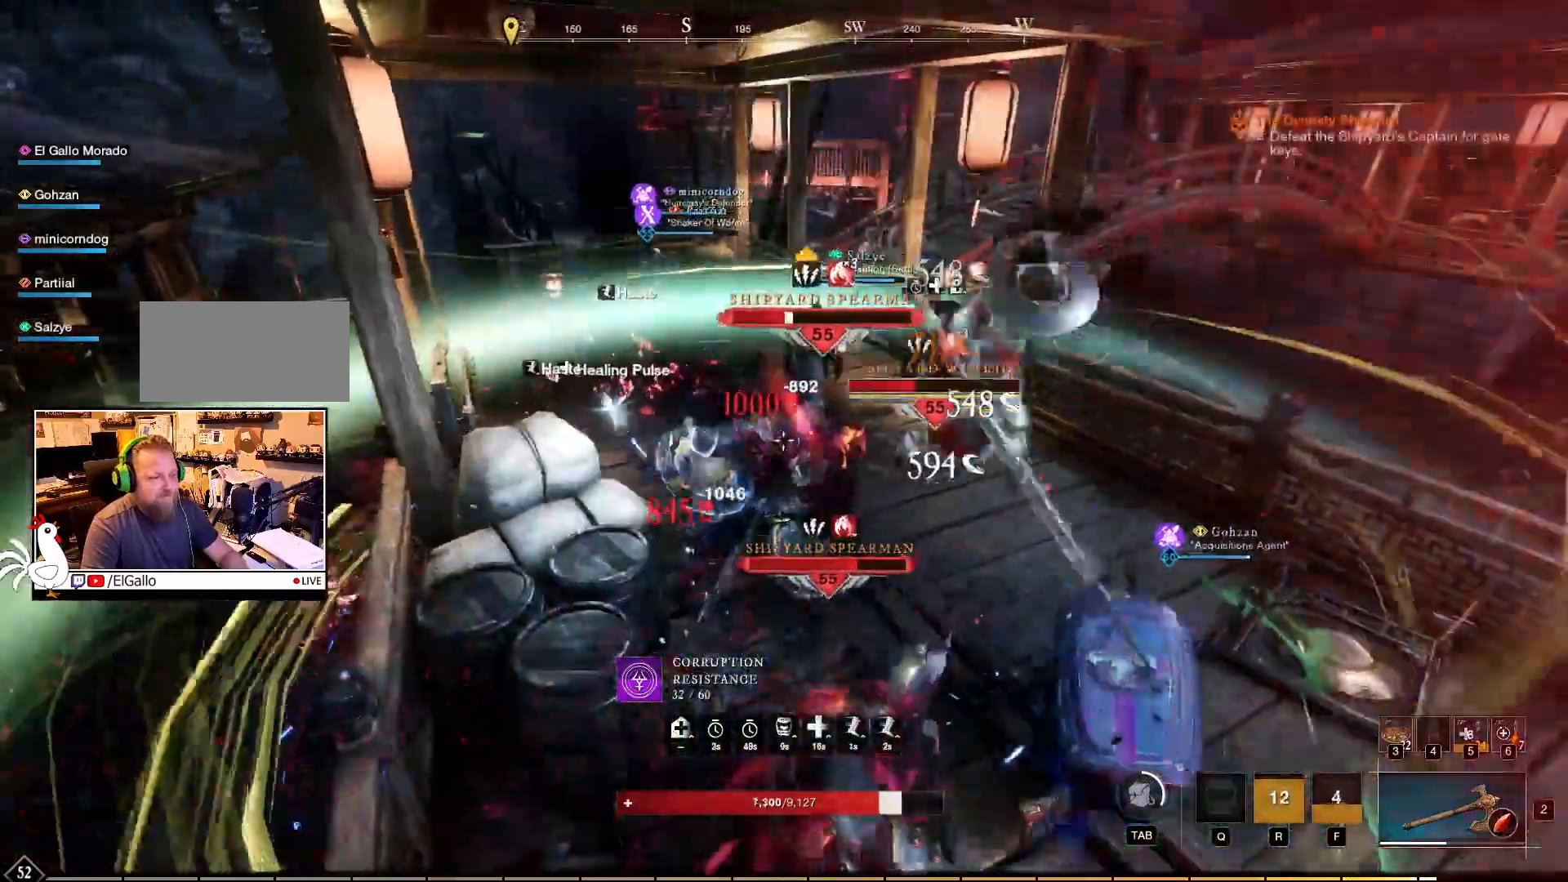
{"keys": ["w"], "mouse": ["right"]}
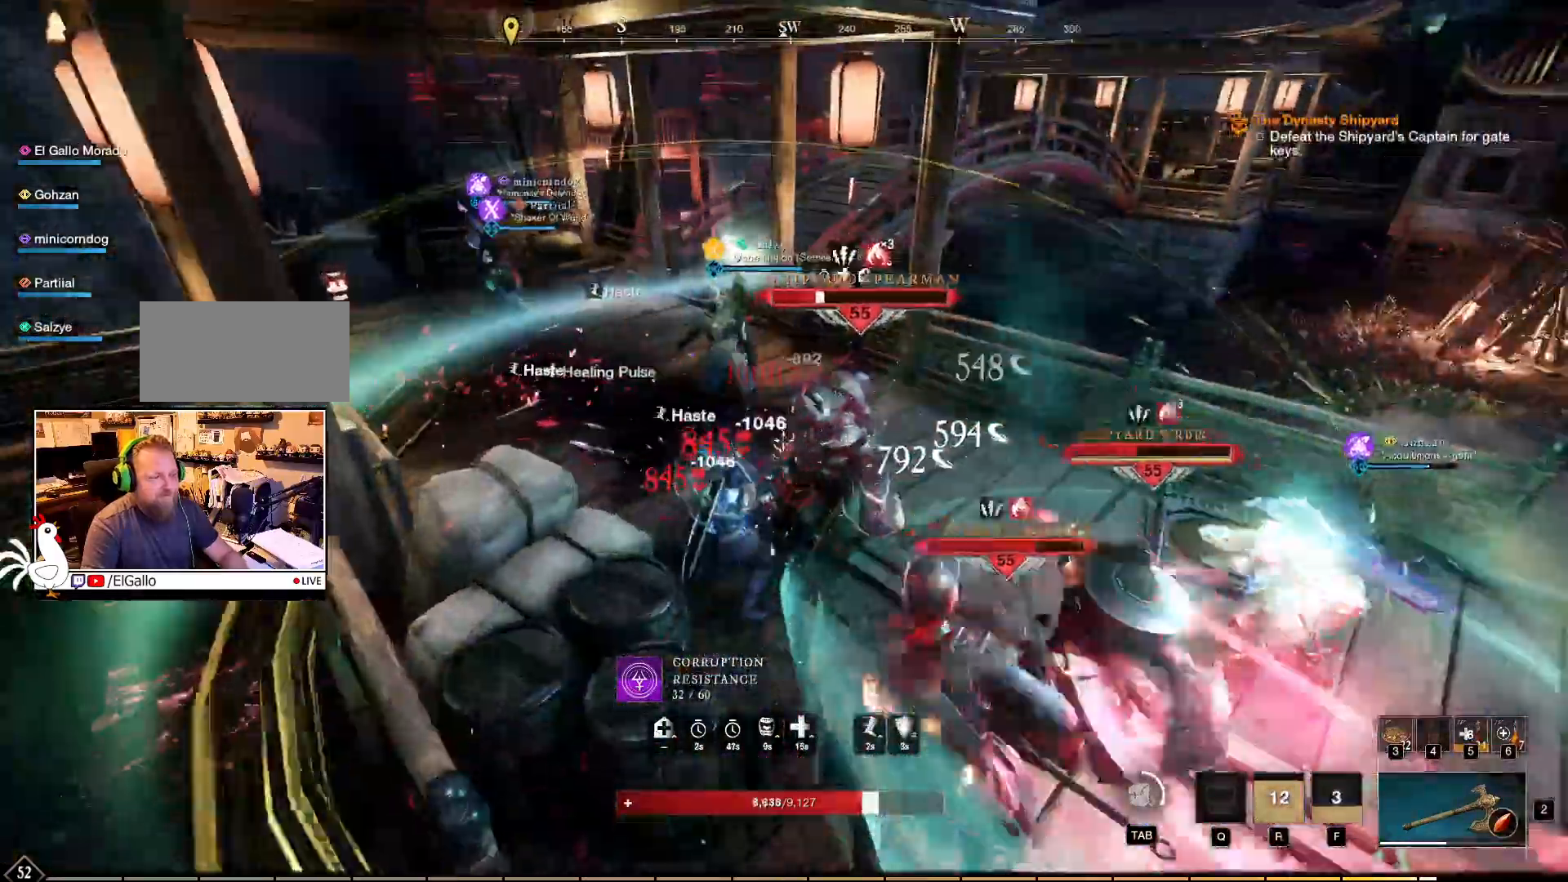
{"keys": [], "mouse": ["right"], "events": [[50, "mouse_left", "down"], [150, "mouse_left", "up"], [217, "mouse_left", "down"], [250, "w", "up"], [317, "mouse_left", "up"], [384, "mouse_left", "down"], [484, "mouse_left", "up"]]}
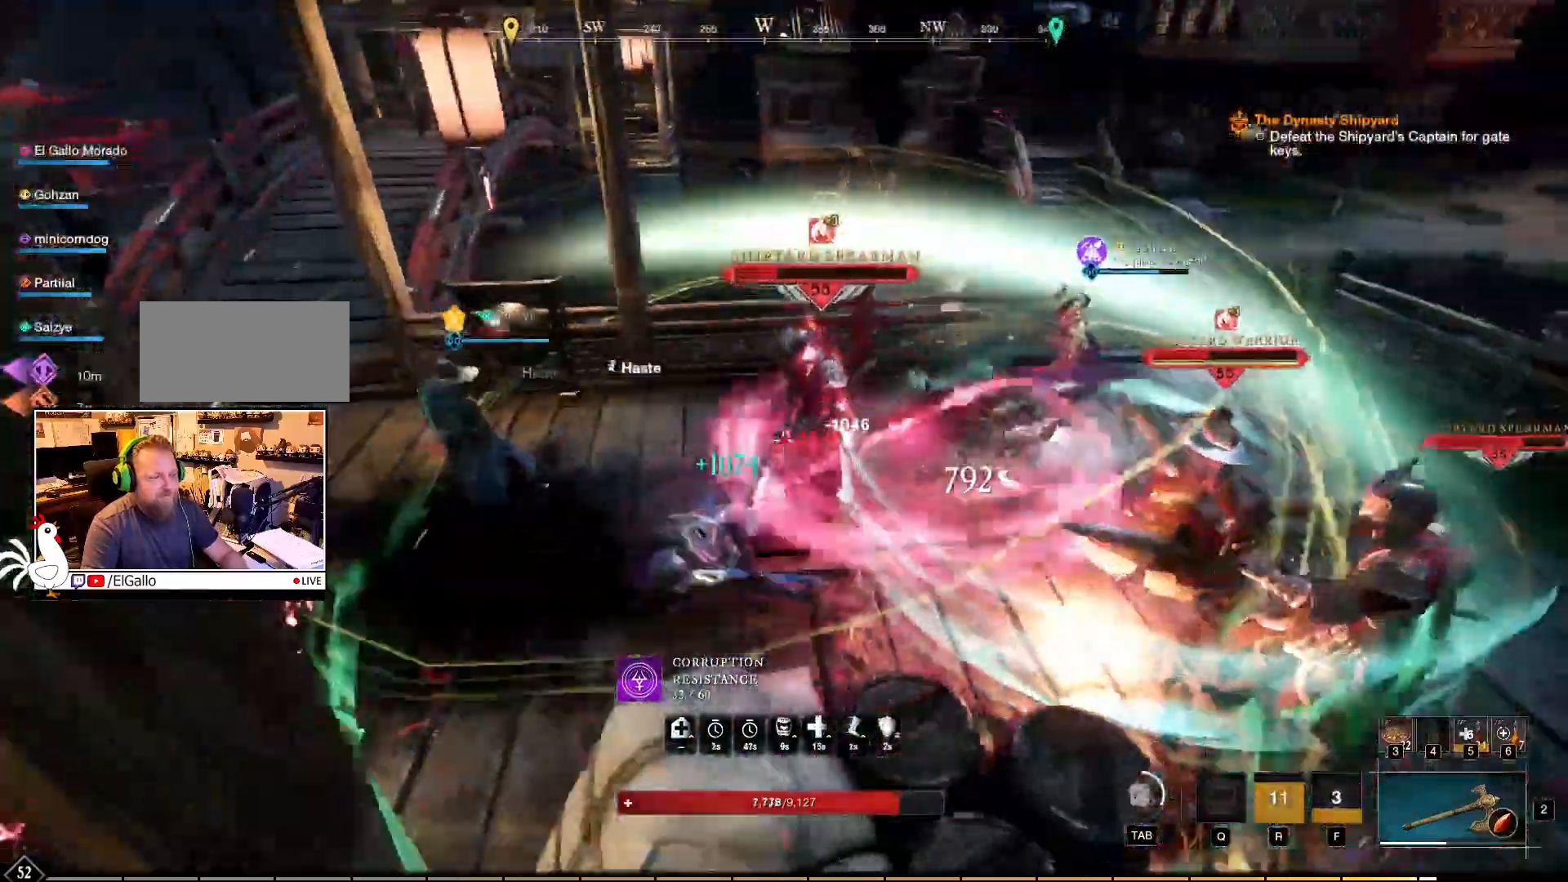
{"keys": [], "mouse": ["right"]}
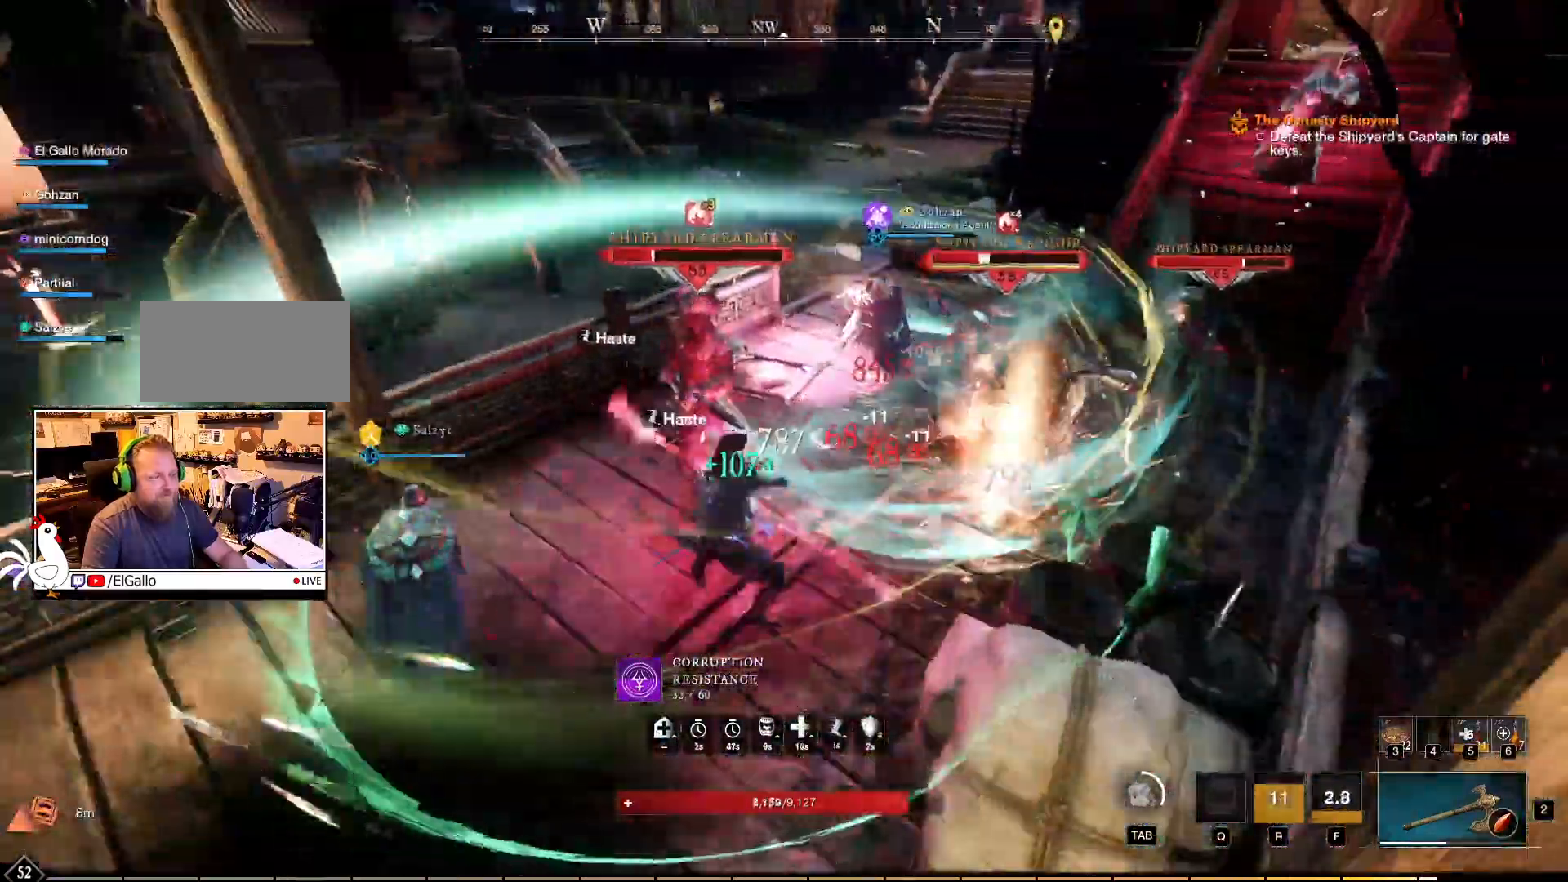
{"keys": [], "mouse": ["left", "right"], "events": [[100, "mouse_left", "down"], [184, "mouse_left", "up"], [267, "mouse_left", "down"], [367, "mouse_left", "up"], [467, "mouse_left", "down"]]}
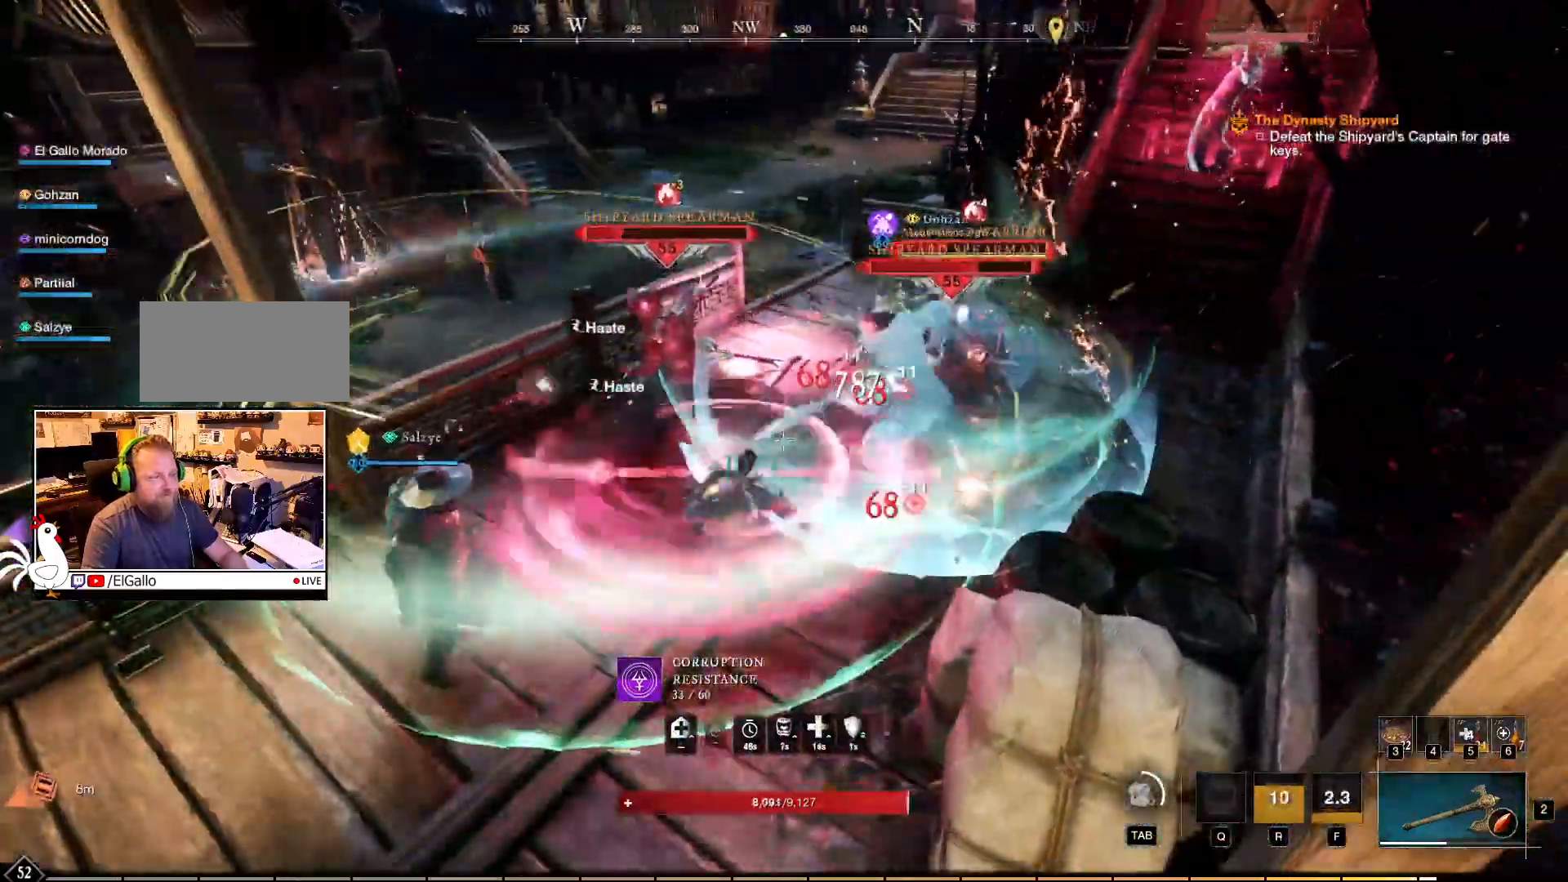
{"keys": [], "mouse": ["left", "right"], "events": [[67, "mouse_left", "up"], [134, "mouse_left", "down"], [167, "w", "down"], [234, "mouse_left", "up"], [317, "mouse_left", "down"], [417, "mouse_left", "up"], [434, "w", "up"], [500, "mouse_left", "down"]]}
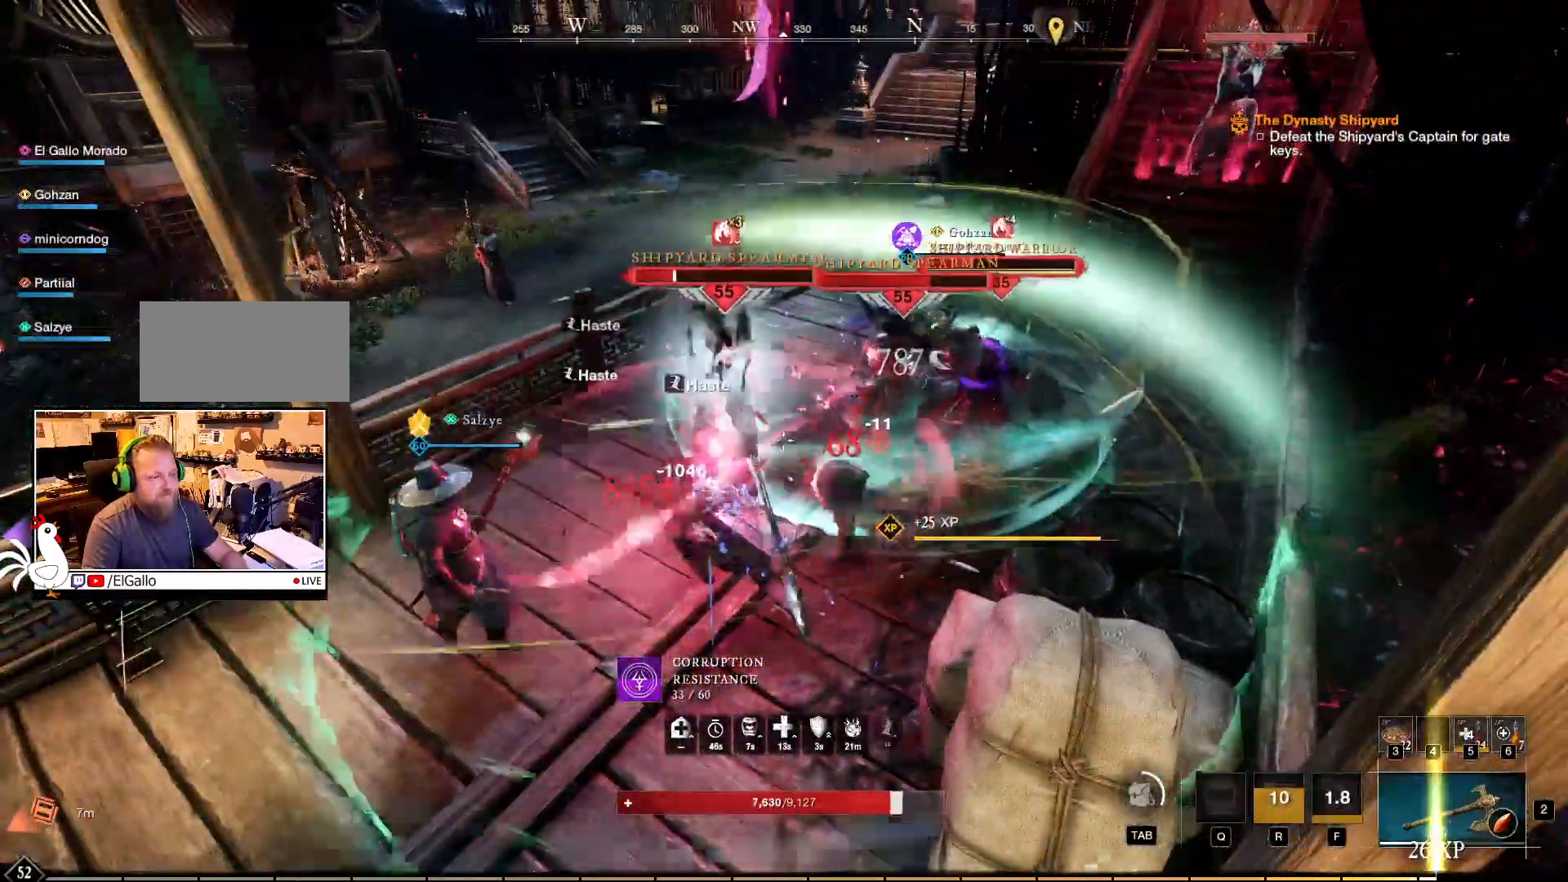
{"keys": [], "mouse": ["right"], "events": [[100, "mouse_left", "up"], [167, "mouse_left", "down"], [267, "mouse_left", "up"], [350, "mouse_left", "down"], [434, "mouse_left", "up"]]}
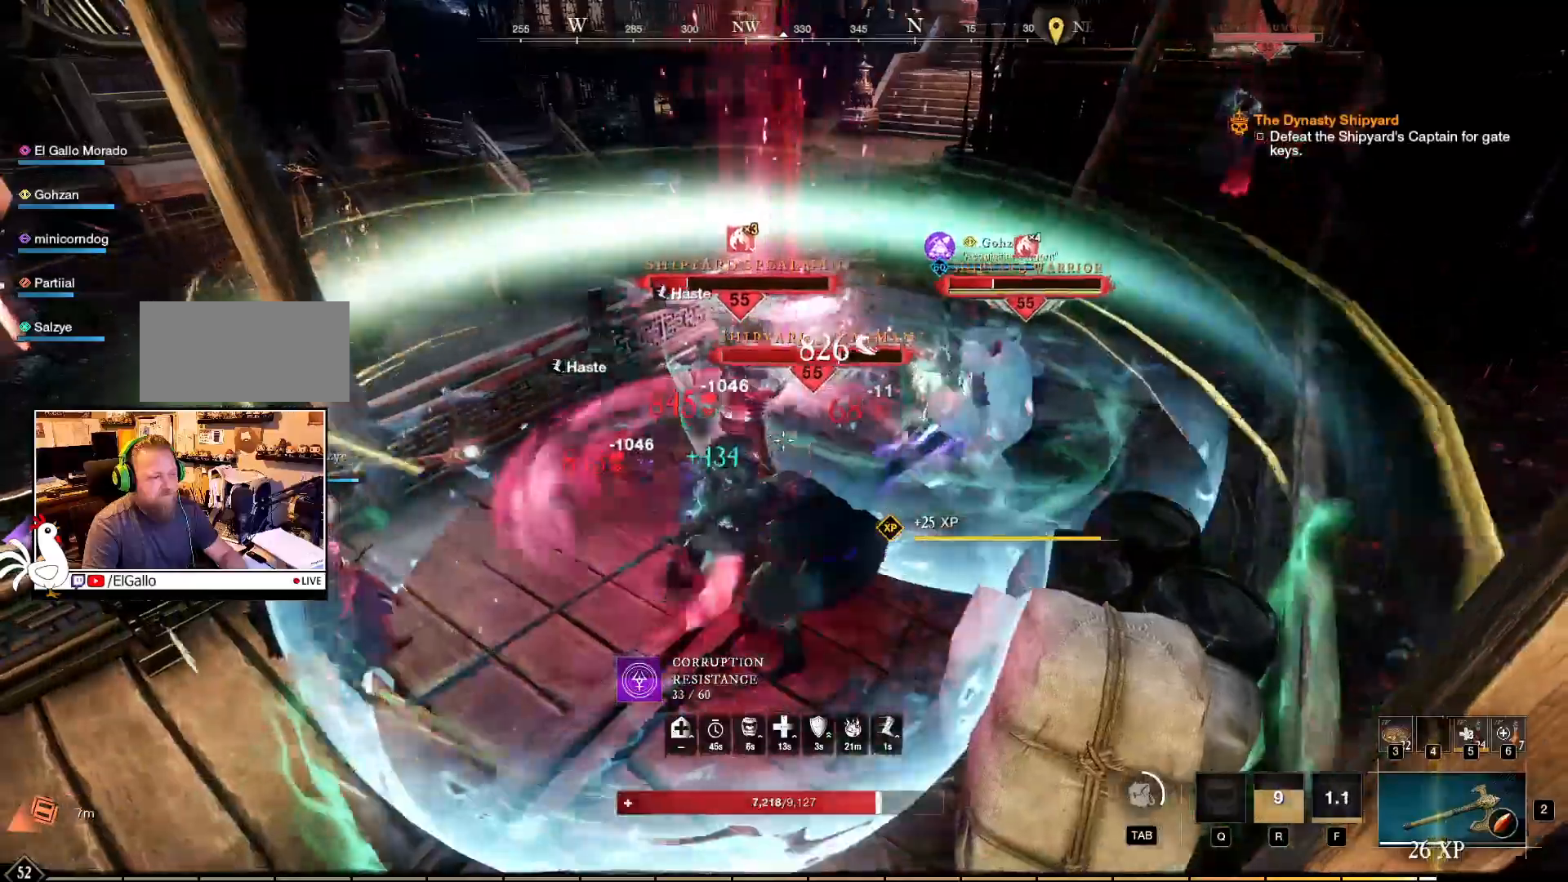
{"keys": [], "mouse": ["right"], "events": [[17, "mouse_left", "down"], [100, "mouse_left", "up"], [184, "mouse_left", "down"], [284, "mouse_left", "up"], [350, "mouse_left", "down"], [467, "mouse_left", "up"]]}
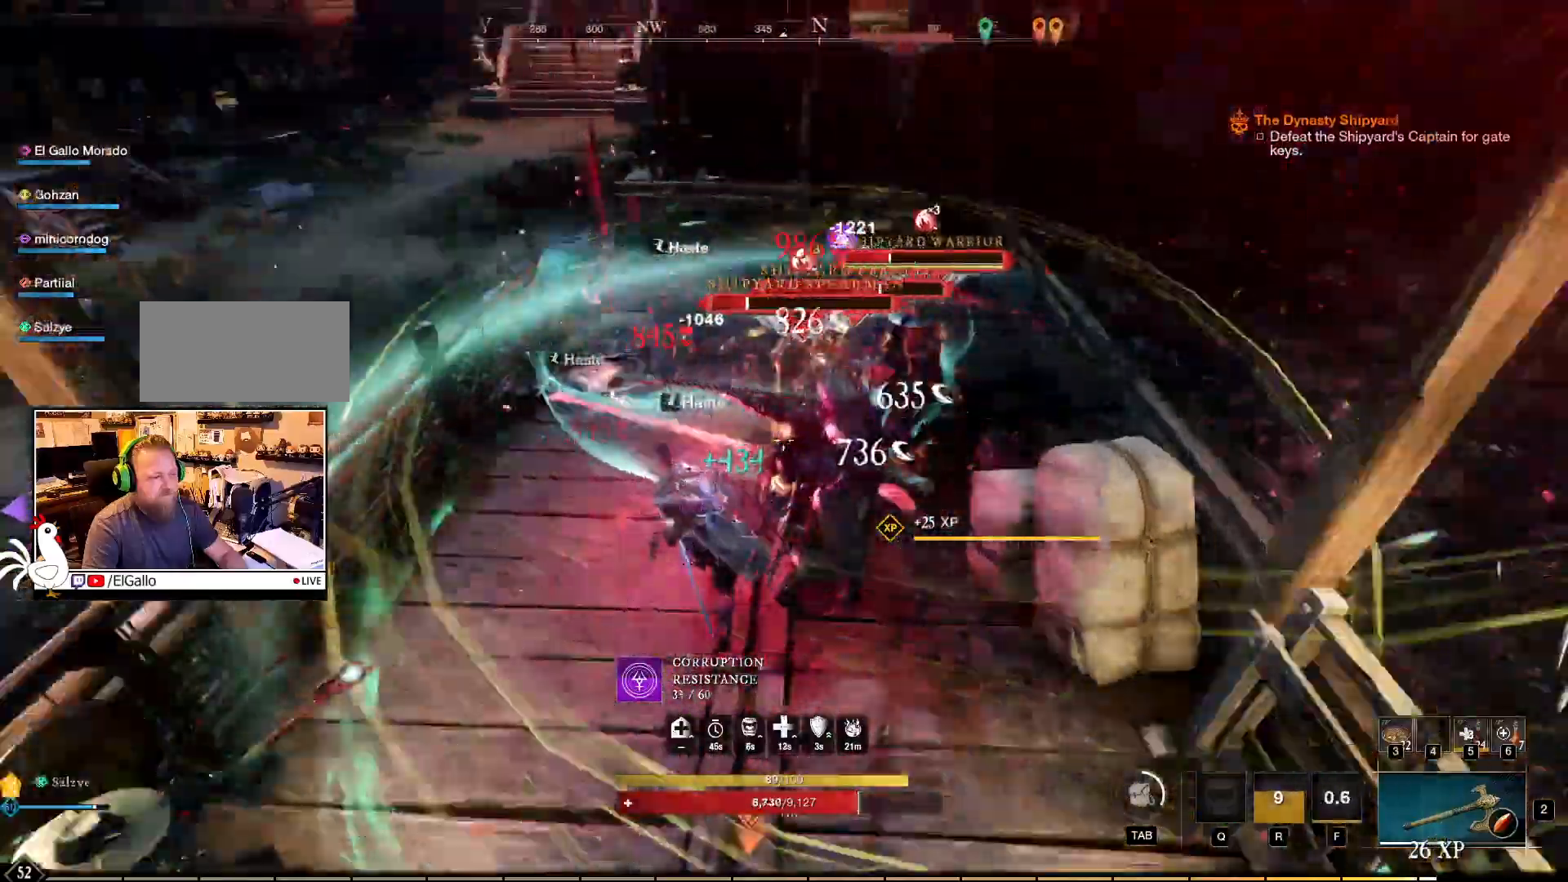
{"keys": [], "mouse": ["right"], "events": [[34, "mouse_left", "down"], [134, "mouse_left", "up"], [200, "mouse_left", "down"], [300, "mouse_left", "up"], [367, "mouse_left", "down"], [450, "mouse_left", "up"]]}